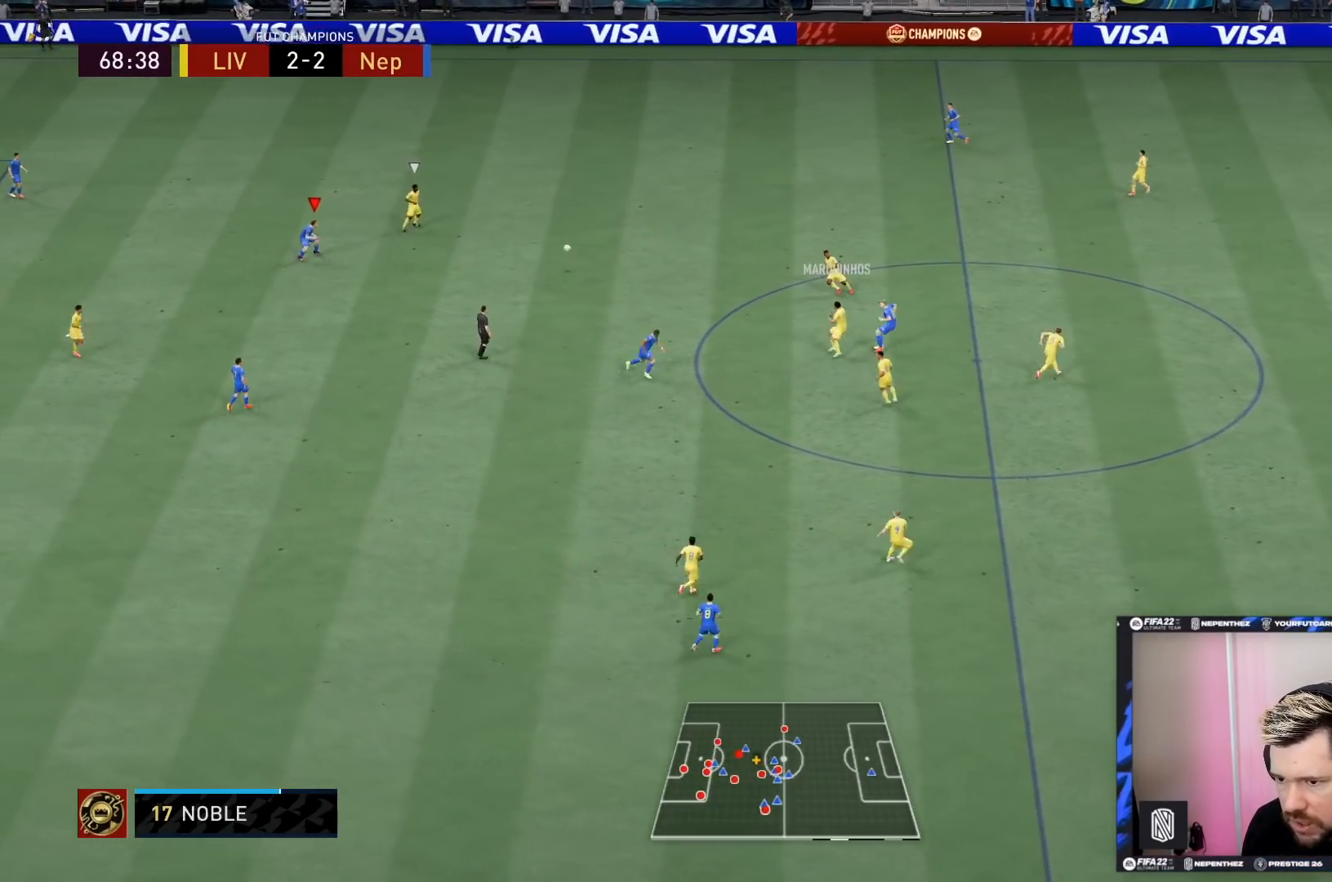
Gameplay with a controller (PlayStation layout); each line is a JSON object with the inputs held at the frame after it. "events" lists button and stick changes between this image and that frame as [ms after this image, input, new state], when the widget could be followed in between. Not read: L3 R3.
{"buttons": ["L2"], "left_stick": "up-right", "right_stick": "center", "events": [[100, "L1", "up"], [300, "L1", "down"], [434, "L1", "up"]]}
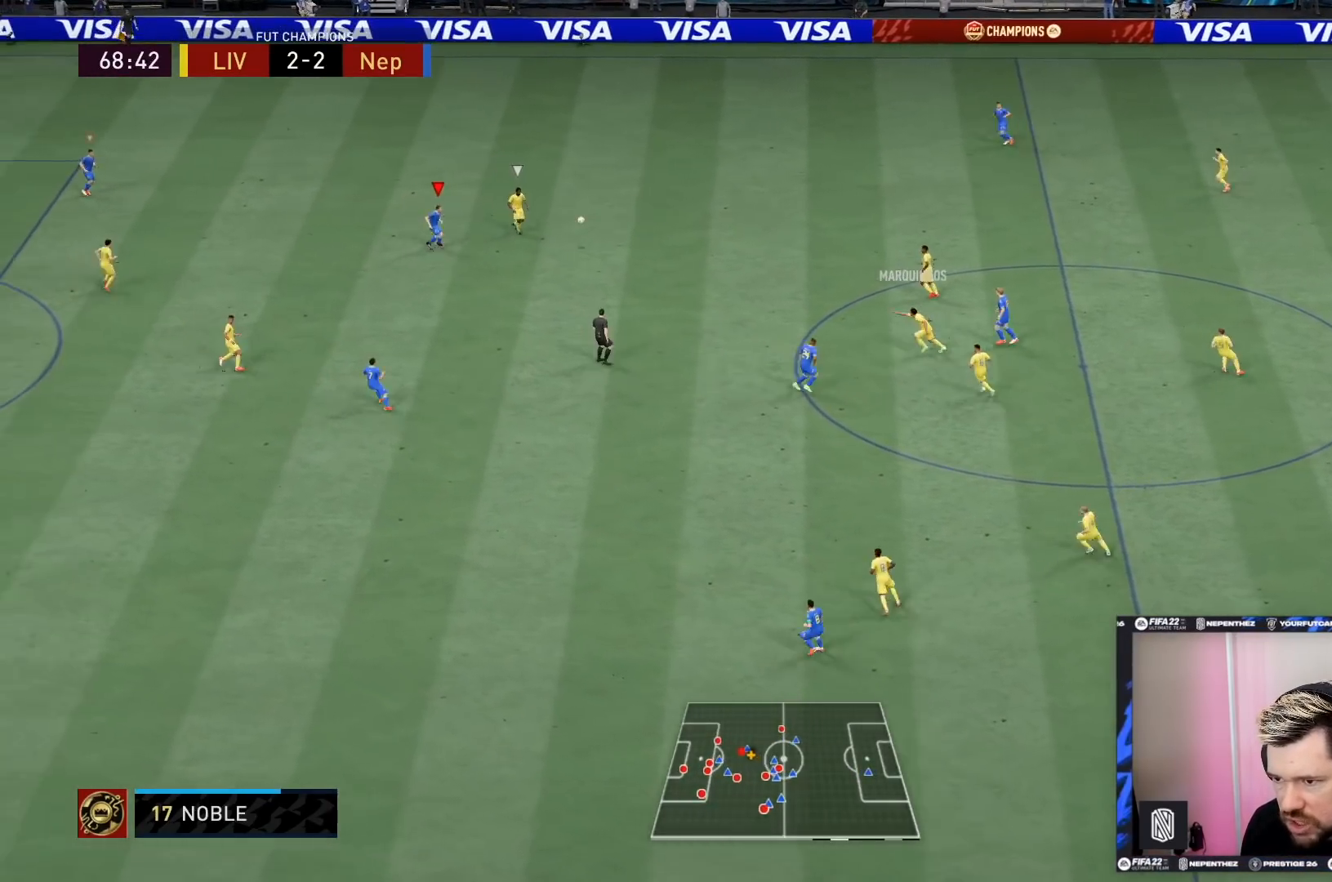
{"buttons": ["L2"], "left_stick": "down-right", "right_stick": "center", "events": [[433, "left_stick", "down-right"]]}
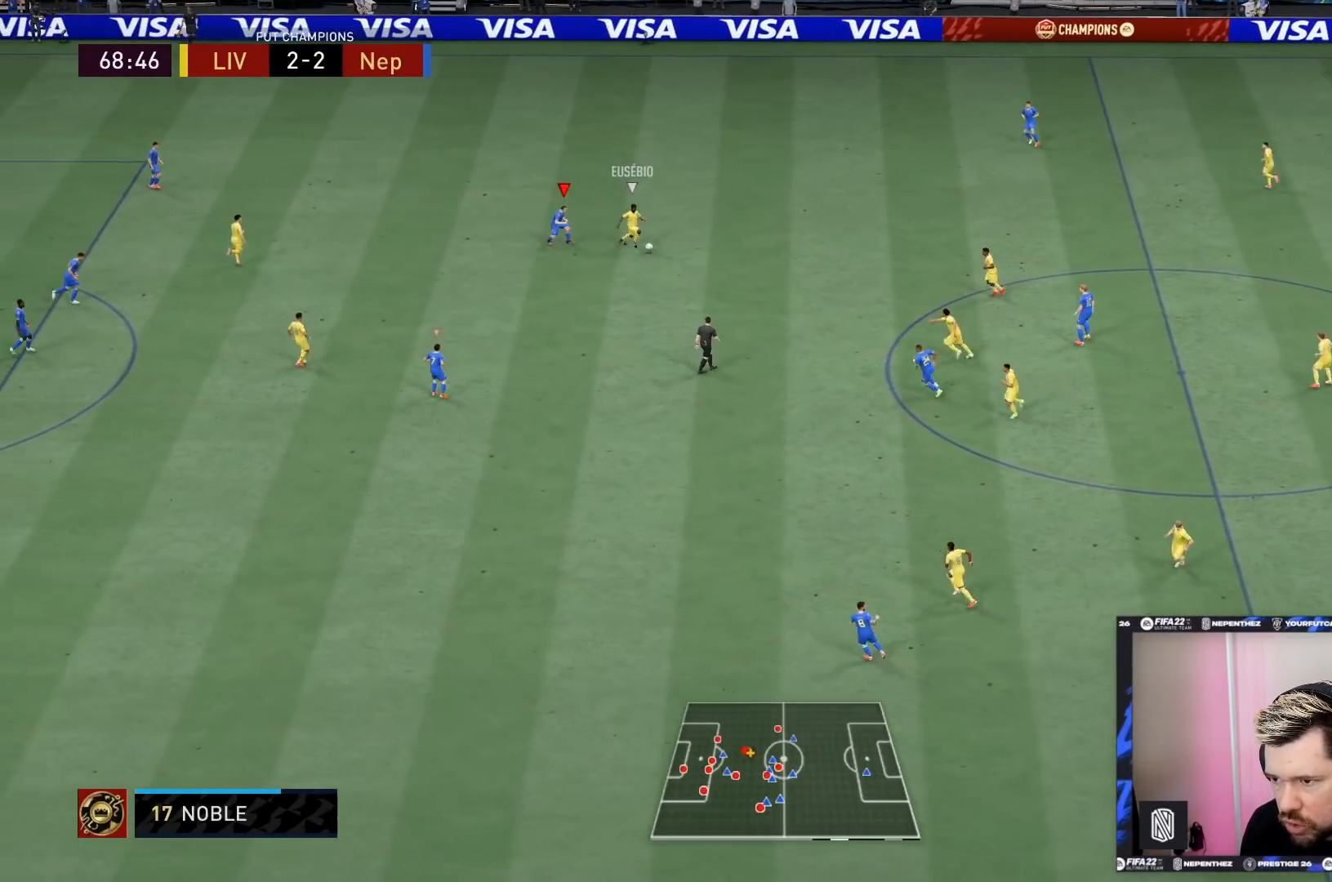
{"buttons": [], "left_stick": "down", "right_stick": "center", "events": [[134, "left_stick", "down"], [501, "L2", "up"]]}
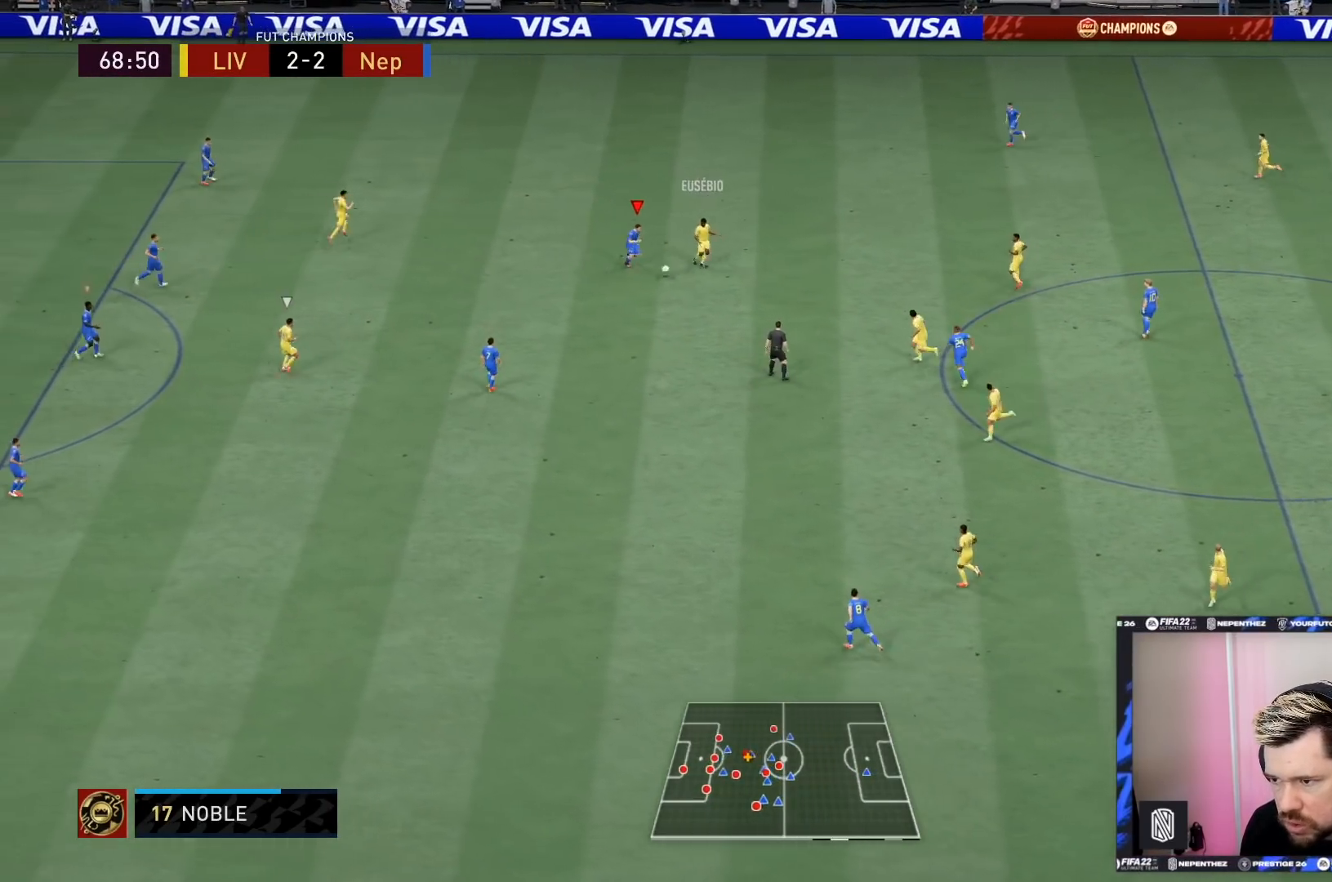
{"buttons": ["L1", "L2", "R2"], "left_stick": "up-right", "right_stick": "center", "events": [[166, "left_stick", "down-right"], [400, "L1", "down"], [467, "L2", "down"], [467, "left_stick", "up-right"], [500, "R2", "down"]]}
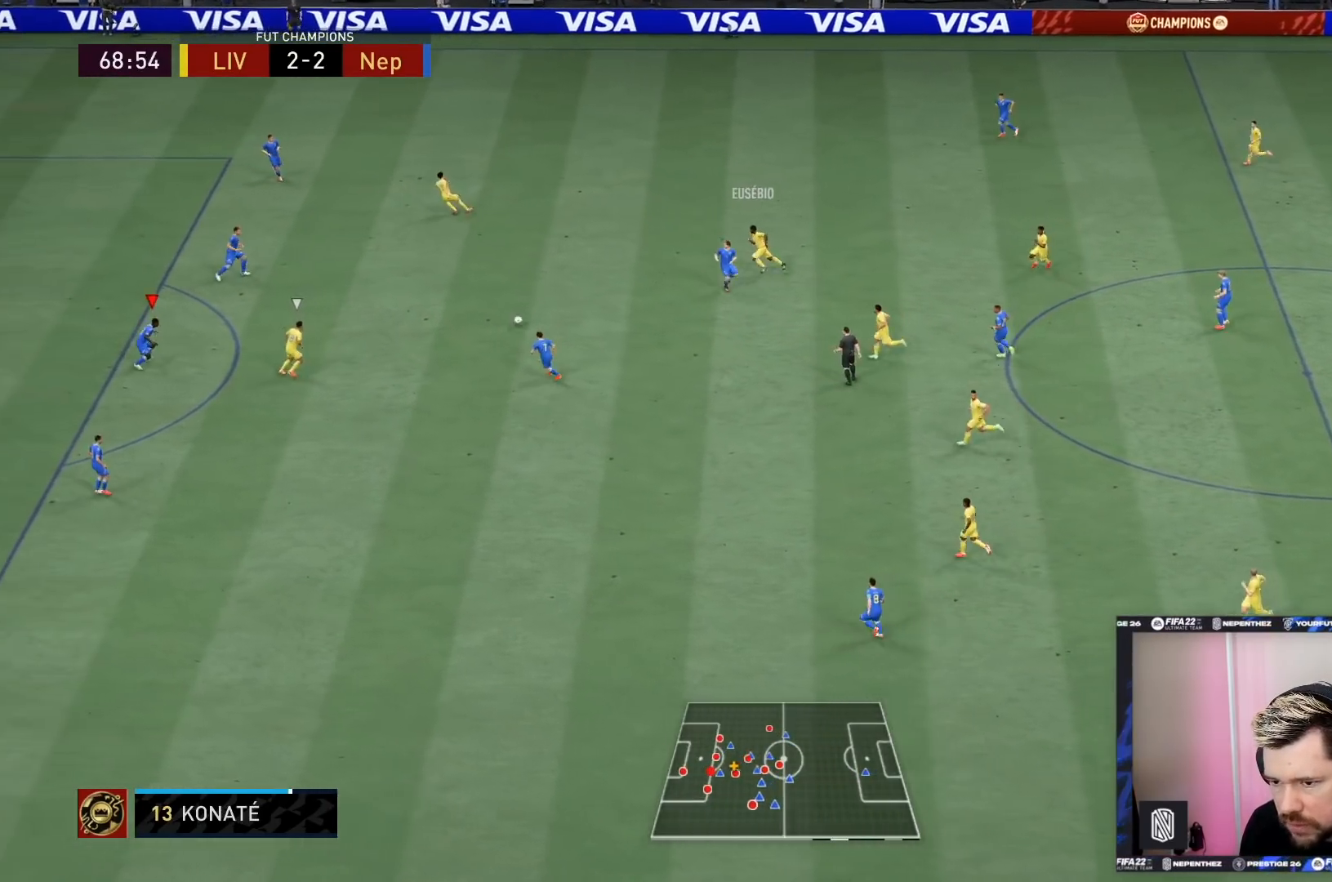
{"buttons": ["L2"], "left_stick": "right", "right_stick": "center", "events": [[34, "L1", "up"], [134, "left_stick", "right"], [501, "R2", "up"]]}
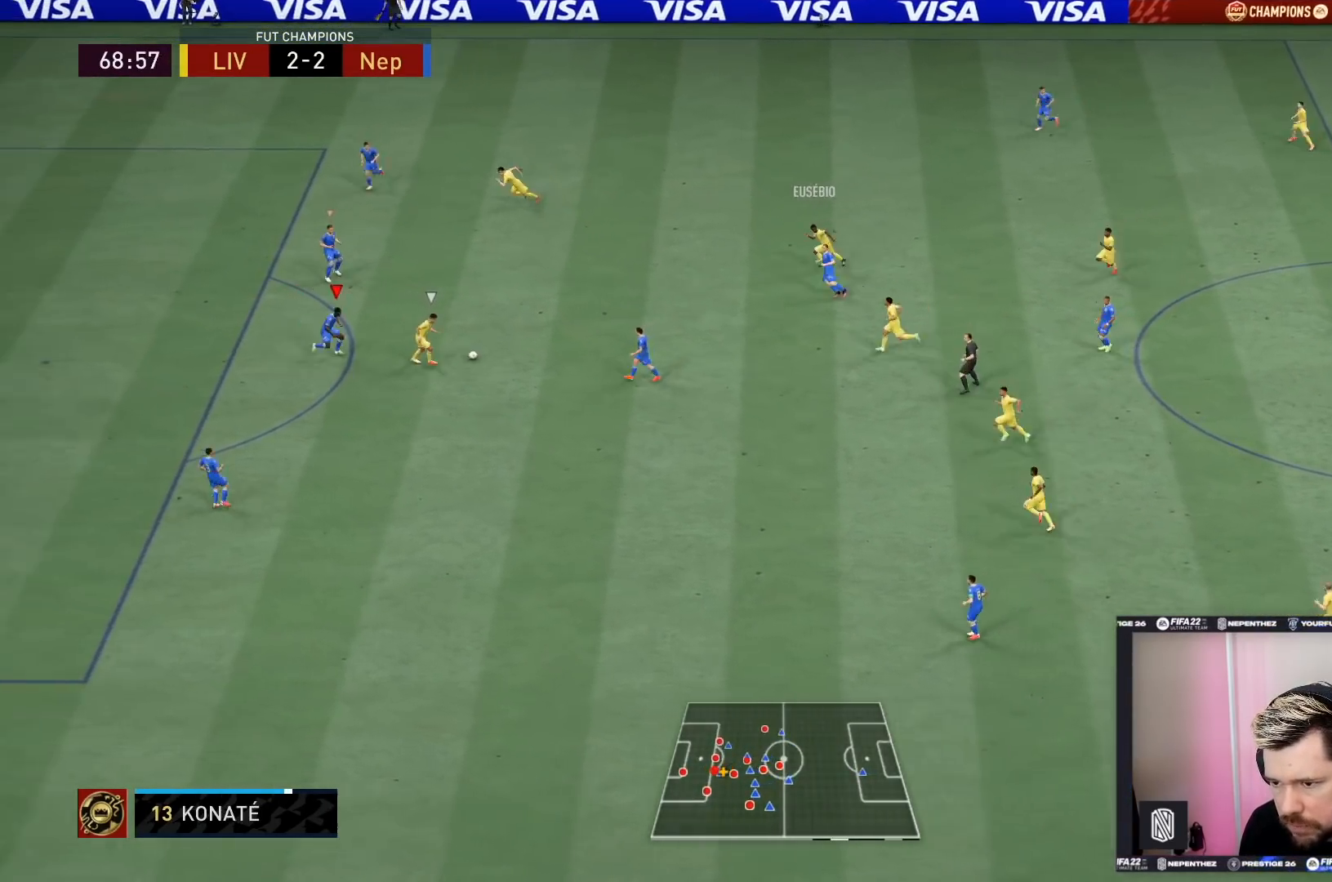
{"buttons": ["L2", "R1"], "left_stick": "down", "right_stick": "center", "events": [[233, "R1", "down"], [267, "left_stick", "down-right"], [467, "left_stick", "down"]]}
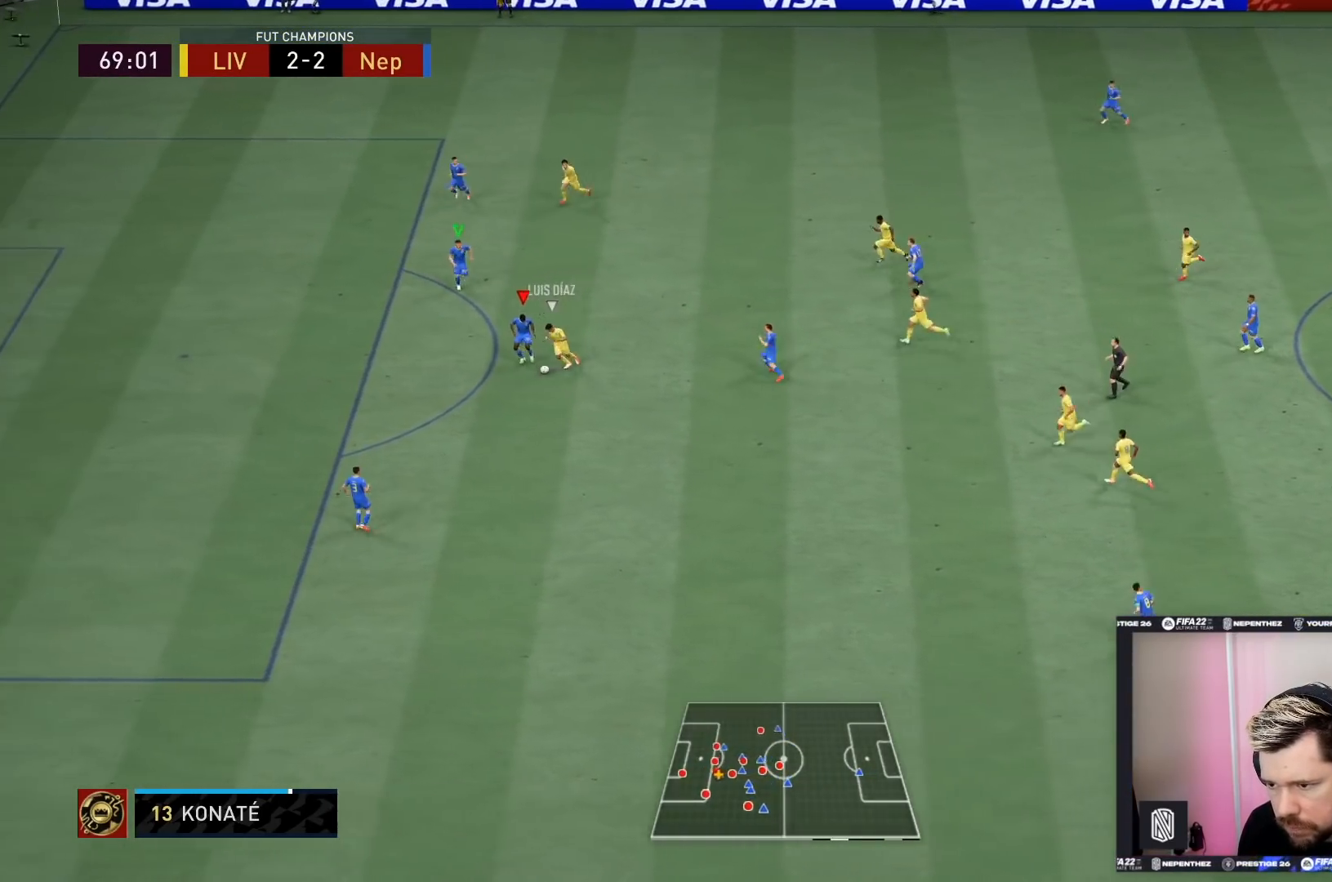
{"buttons": ["L2", "R1"], "left_stick": "down-right", "right_stick": "center", "events": [[467, "left_stick", "down-right"]]}
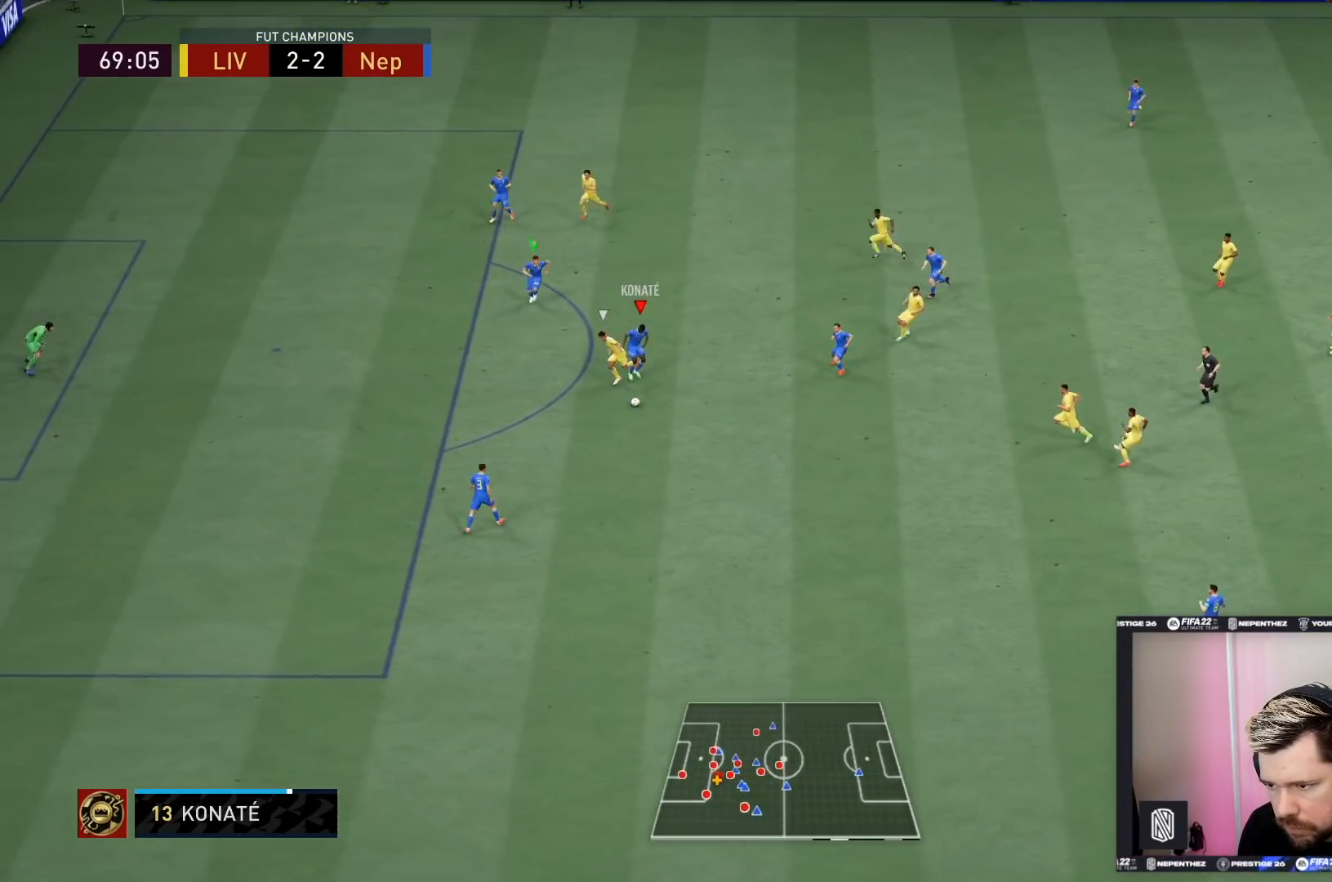
{"buttons": ["R2"], "left_stick": "down-right", "right_stick": "center", "events": [[33, "R1", "up"], [233, "L2", "up"], [400, "R2", "down"]]}
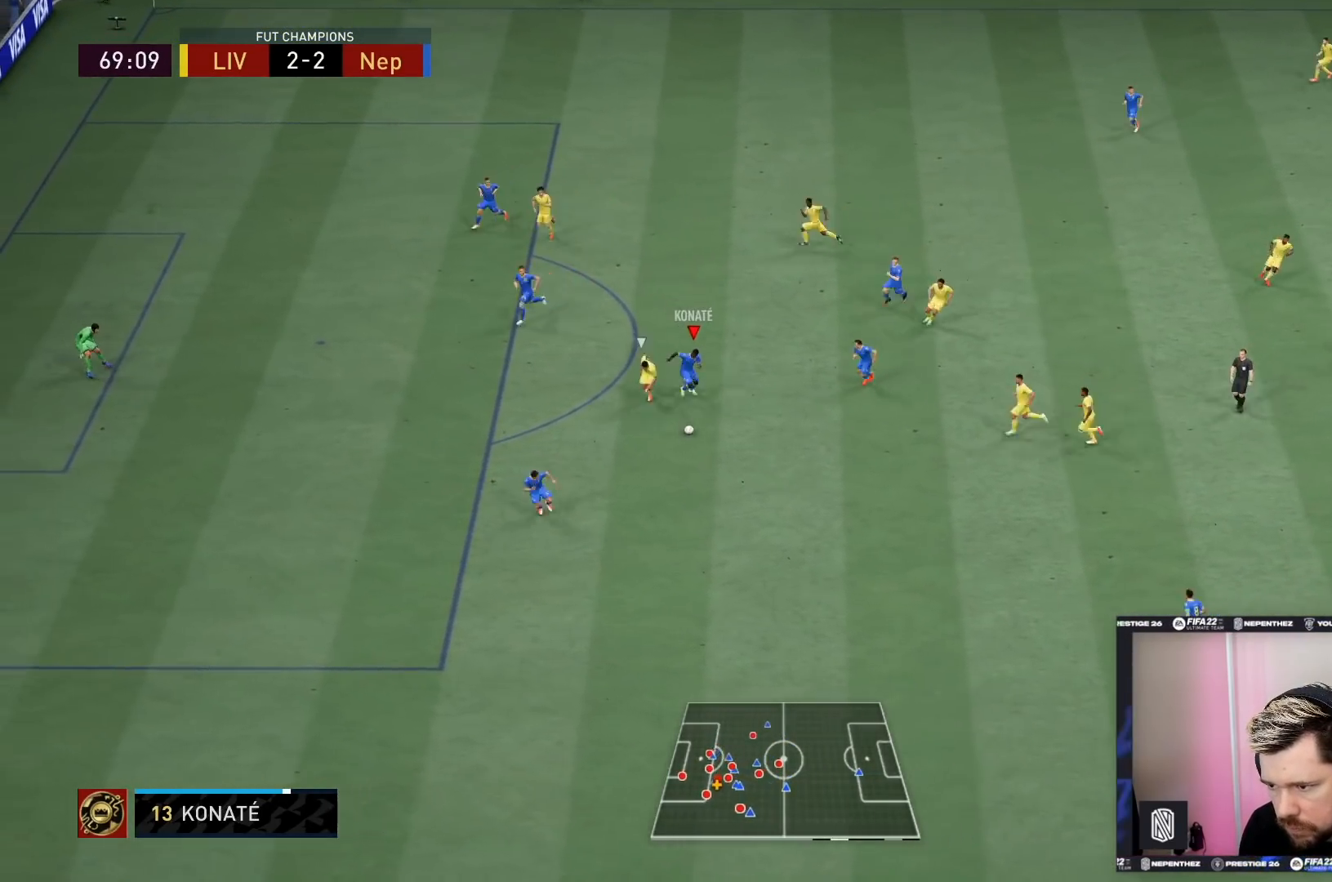
{"buttons": ["CROSS"], "left_stick": "down-right", "right_stick": "center", "events": [[300, "R2", "up"], [434, "CROSS", "down"]]}
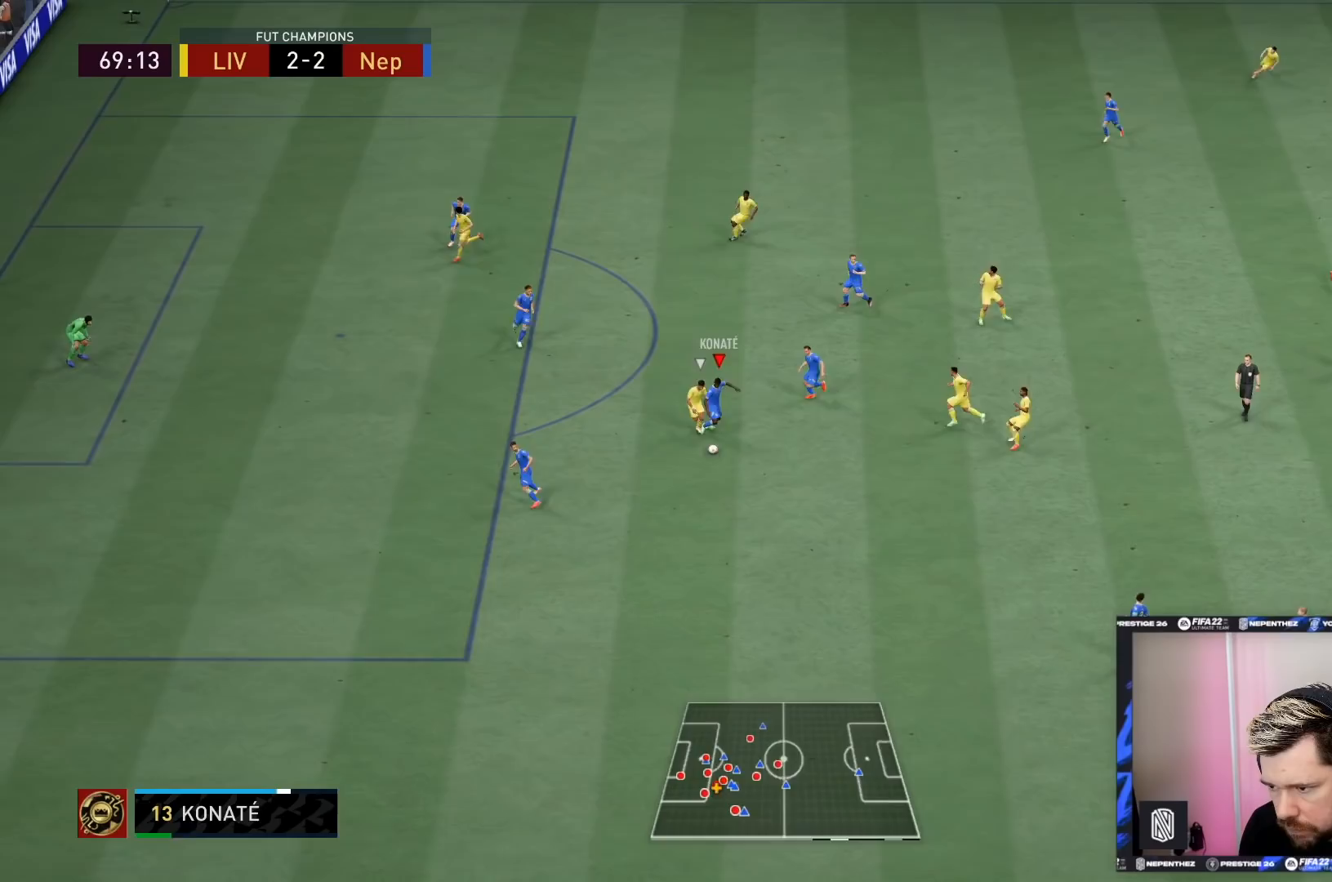
{"buttons": [], "left_stick": "center", "right_stick": "center", "events": [[33, "CROSS", "up"], [267, "left_stick", "center"]]}
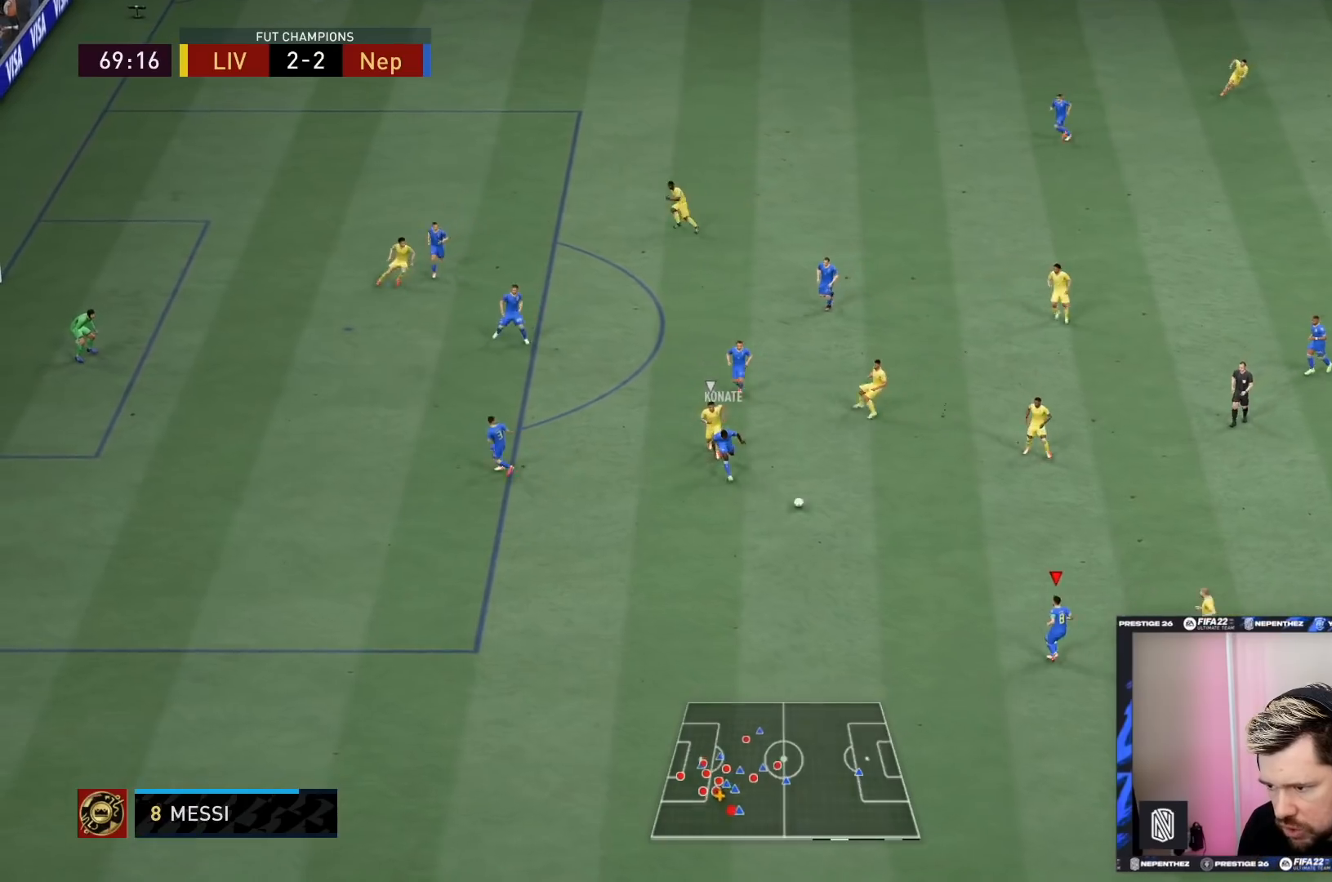
{"buttons": [], "left_stick": "up-right", "right_stick": "center", "events": [[234, "left_stick", "up-right"], [300, "CROSS", "down"], [467, "CROSS", "up"]]}
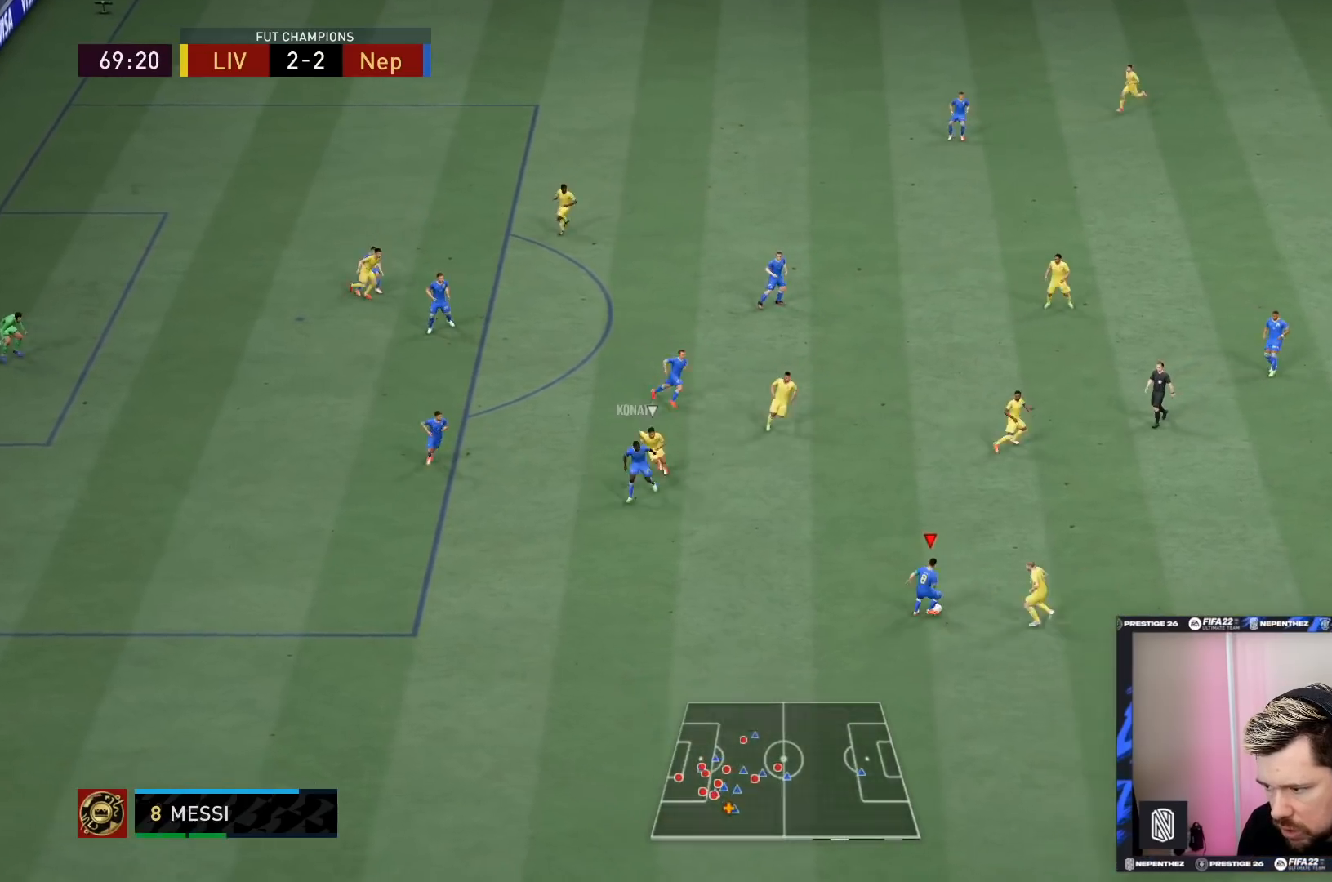
{"buttons": [], "left_stick": "up-right", "right_stick": "center", "events": []}
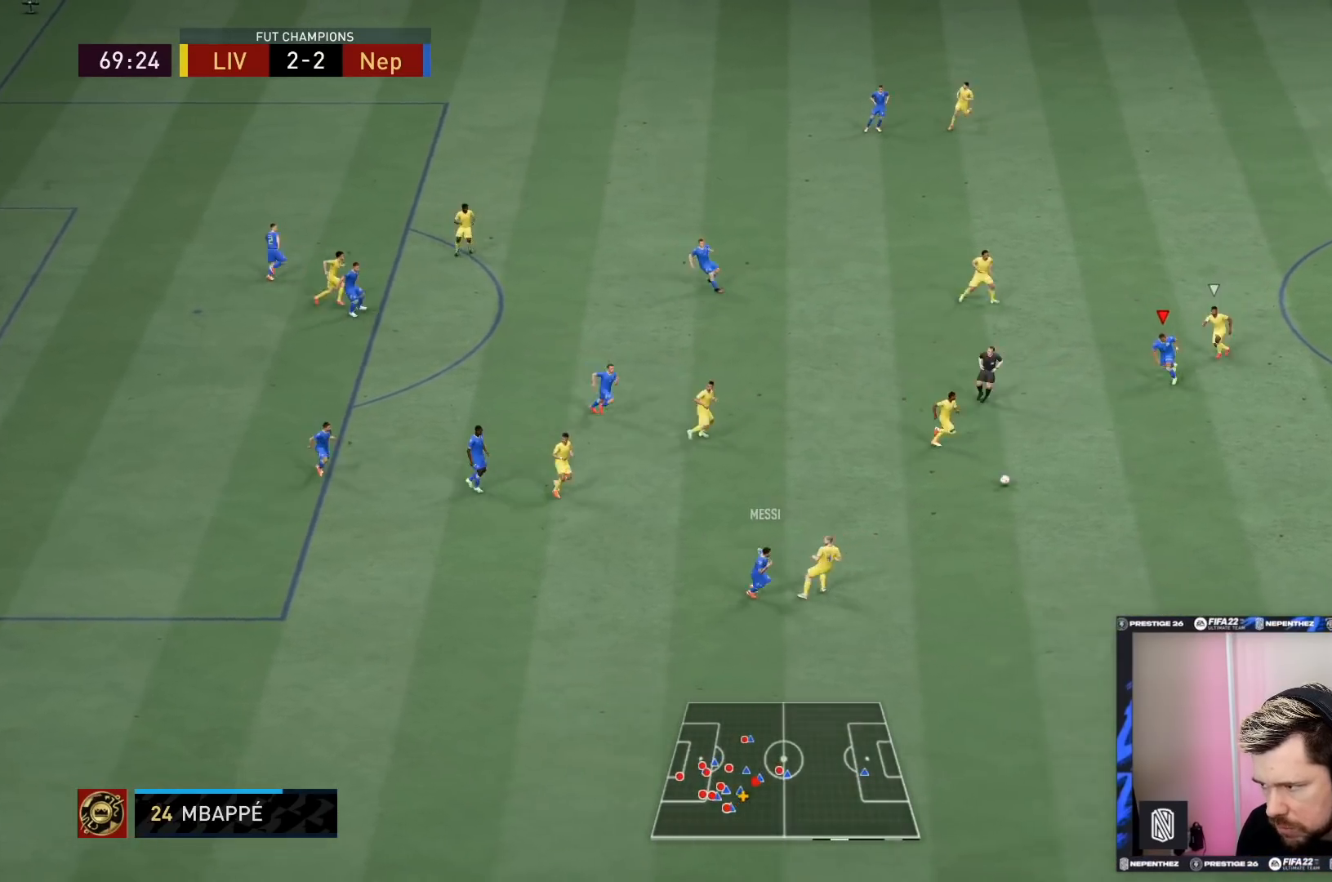
{"buttons": [], "left_stick": "down-right", "right_stick": "center", "events": [[34, "left_stick", "down-left"], [167, "left_stick", "down-right"]]}
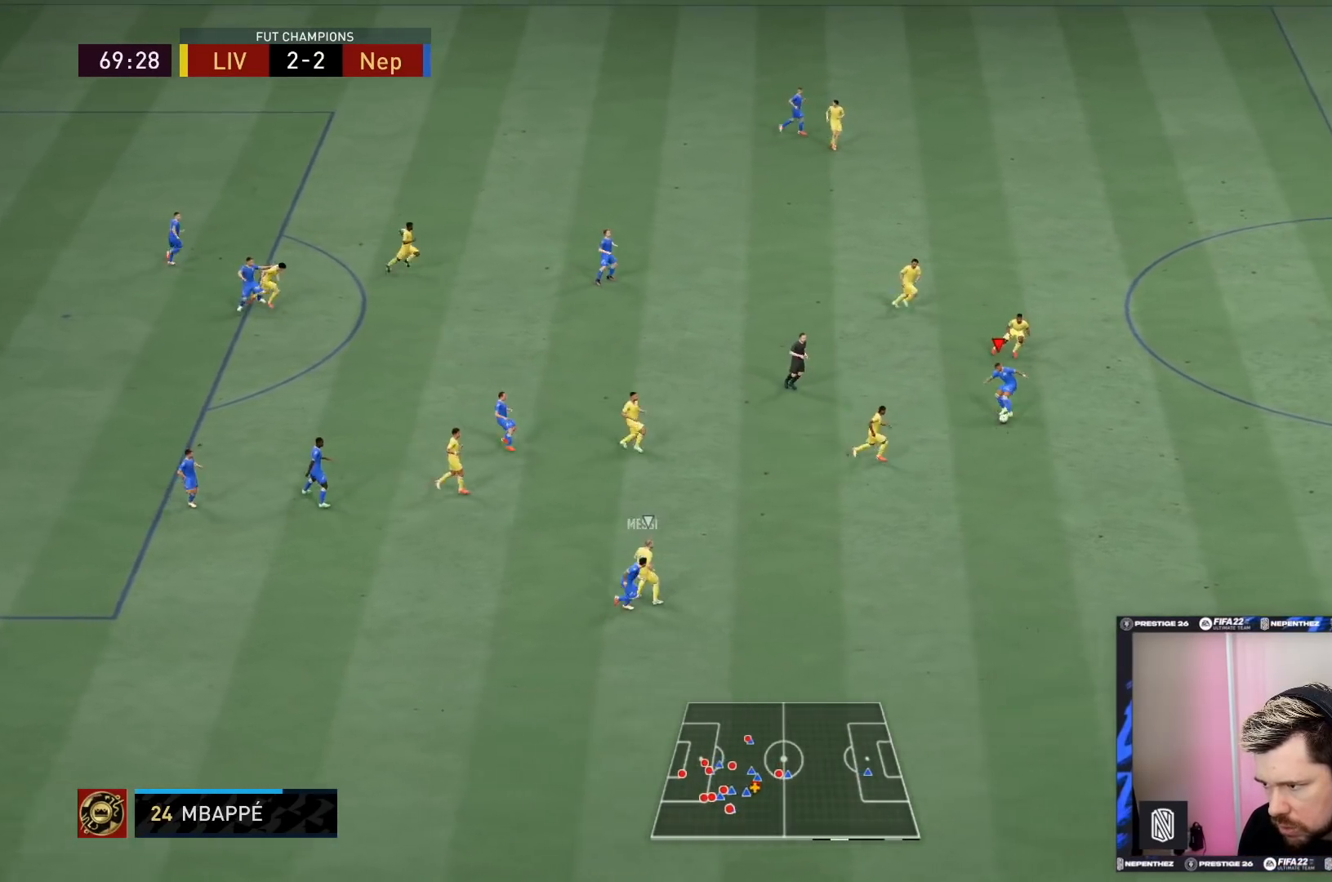
{"buttons": [], "left_stick": "down-right", "right_stick": "center", "events": [[66, "right_stick", "down-left"], [166, "right_stick", "up-left"], [233, "right_stick", "up-right"], [333, "right_stick", "center"]]}
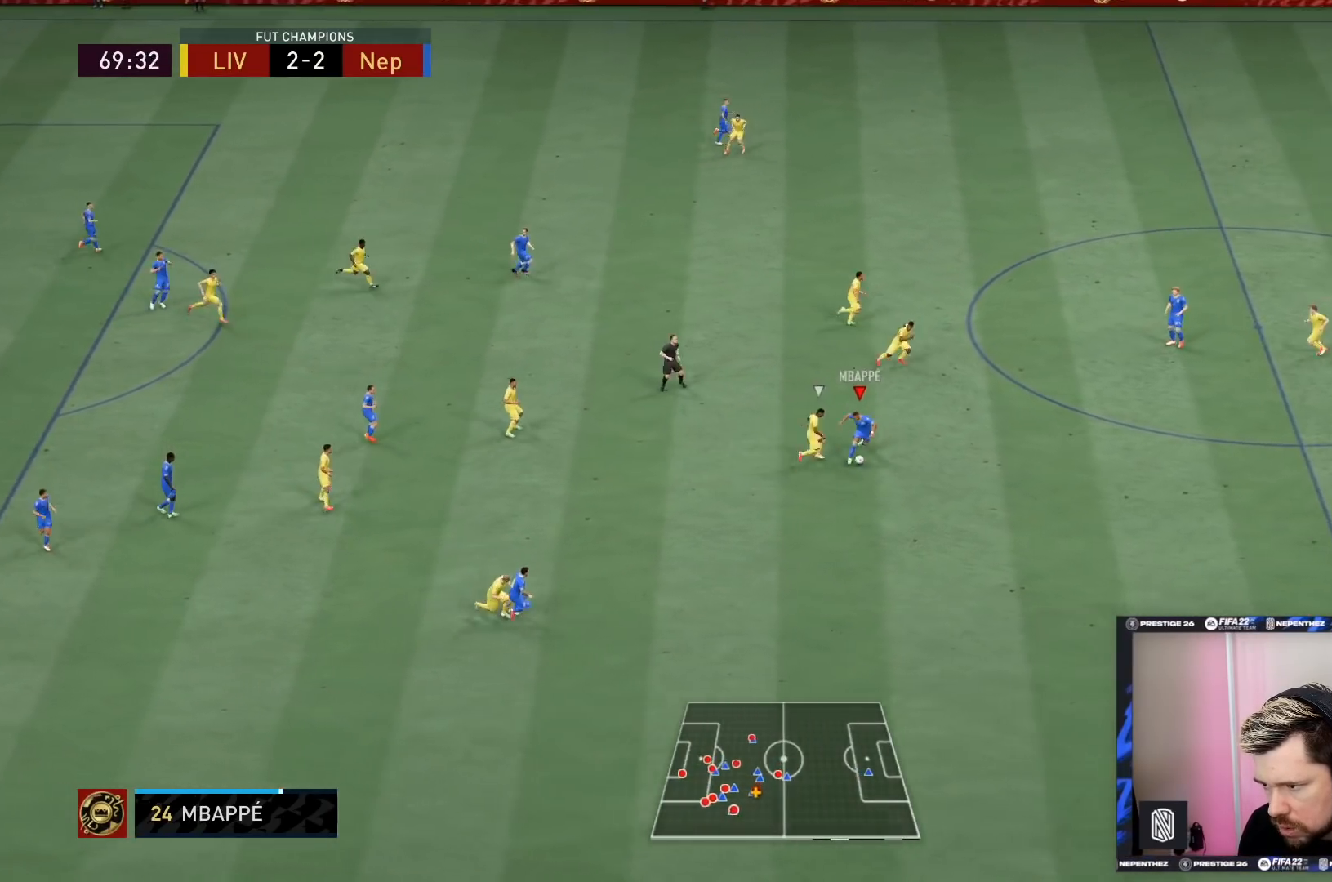
{"buttons": ["R2"], "left_stick": "down-right", "right_stick": "center", "events": [[67, "R2", "down"]]}
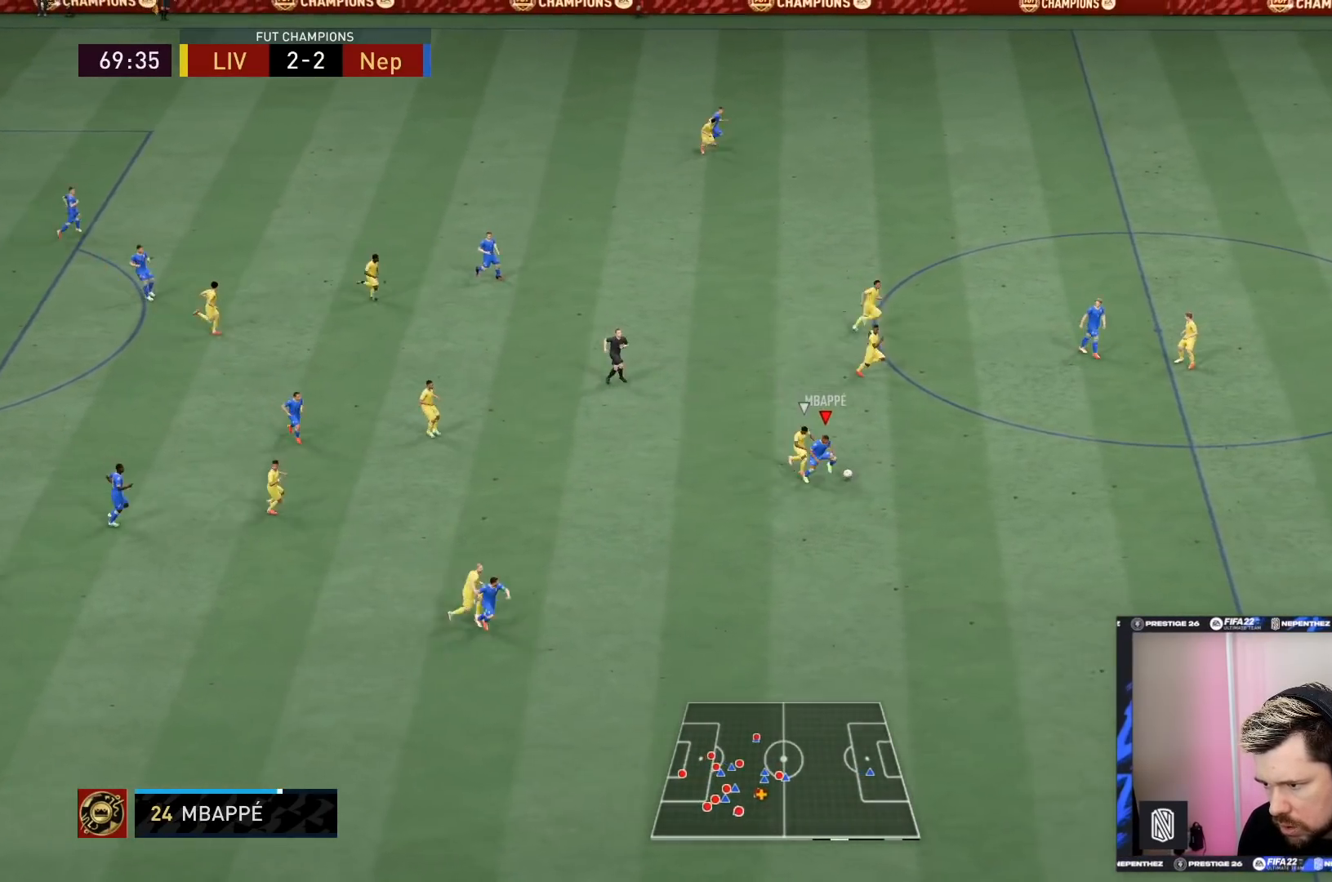
{"buttons": ["R2"], "left_stick": "down-right", "right_stick": "center", "events": []}
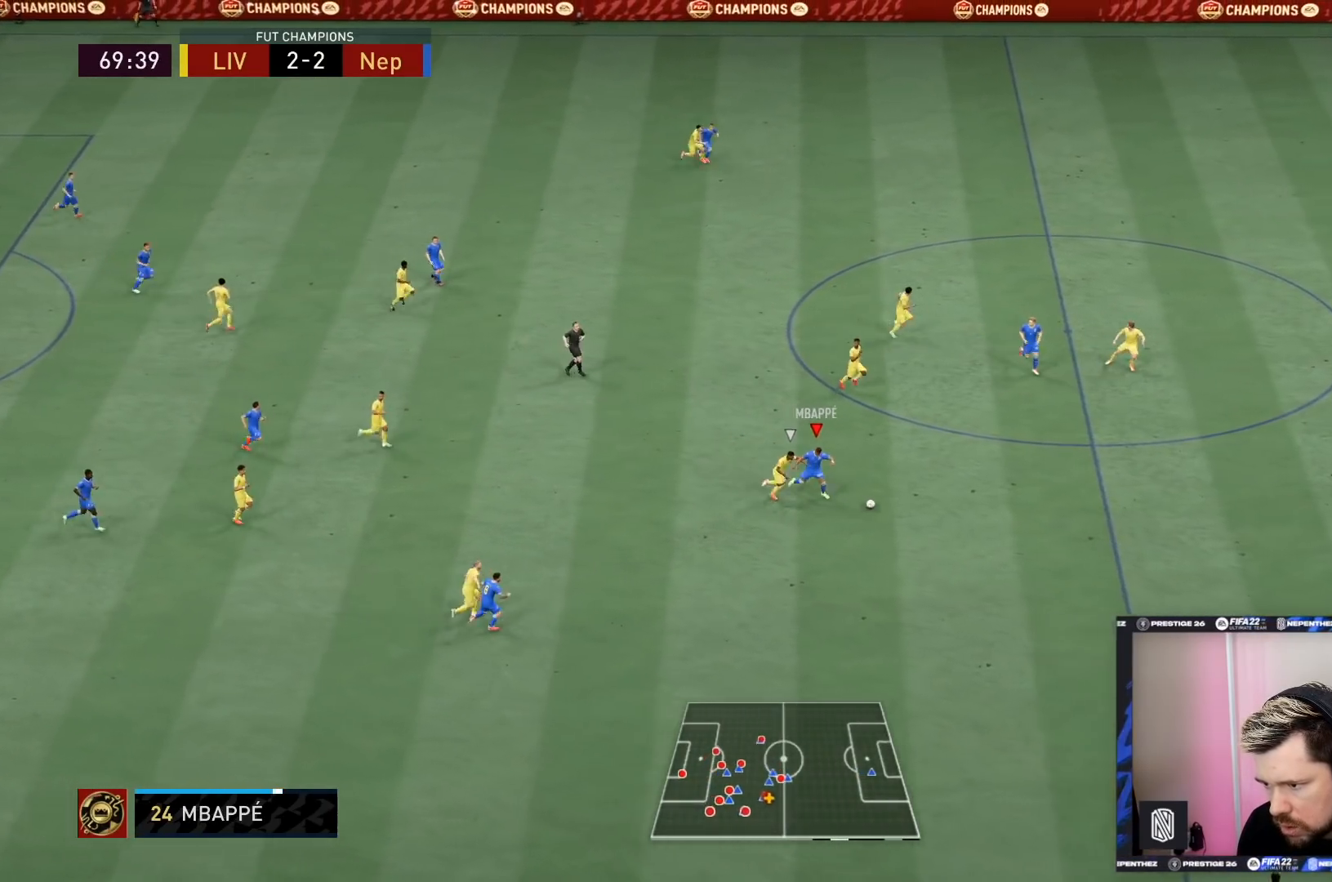
{"buttons": ["R2"], "left_stick": "down-right", "right_stick": "center", "events": []}
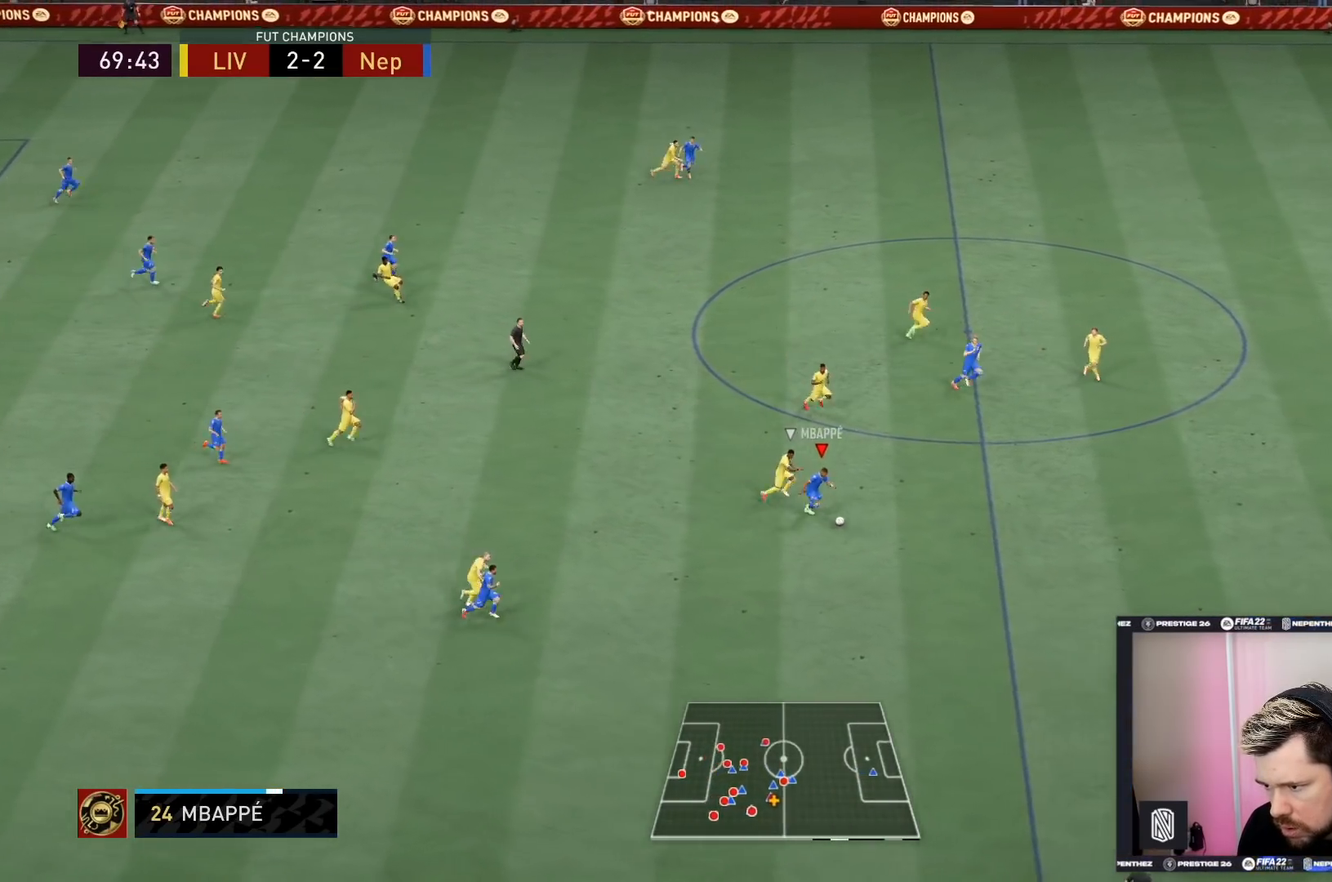
{"buttons": ["R2"], "left_stick": "right", "right_stick": "center", "events": [[367, "left_stick", "right"]]}
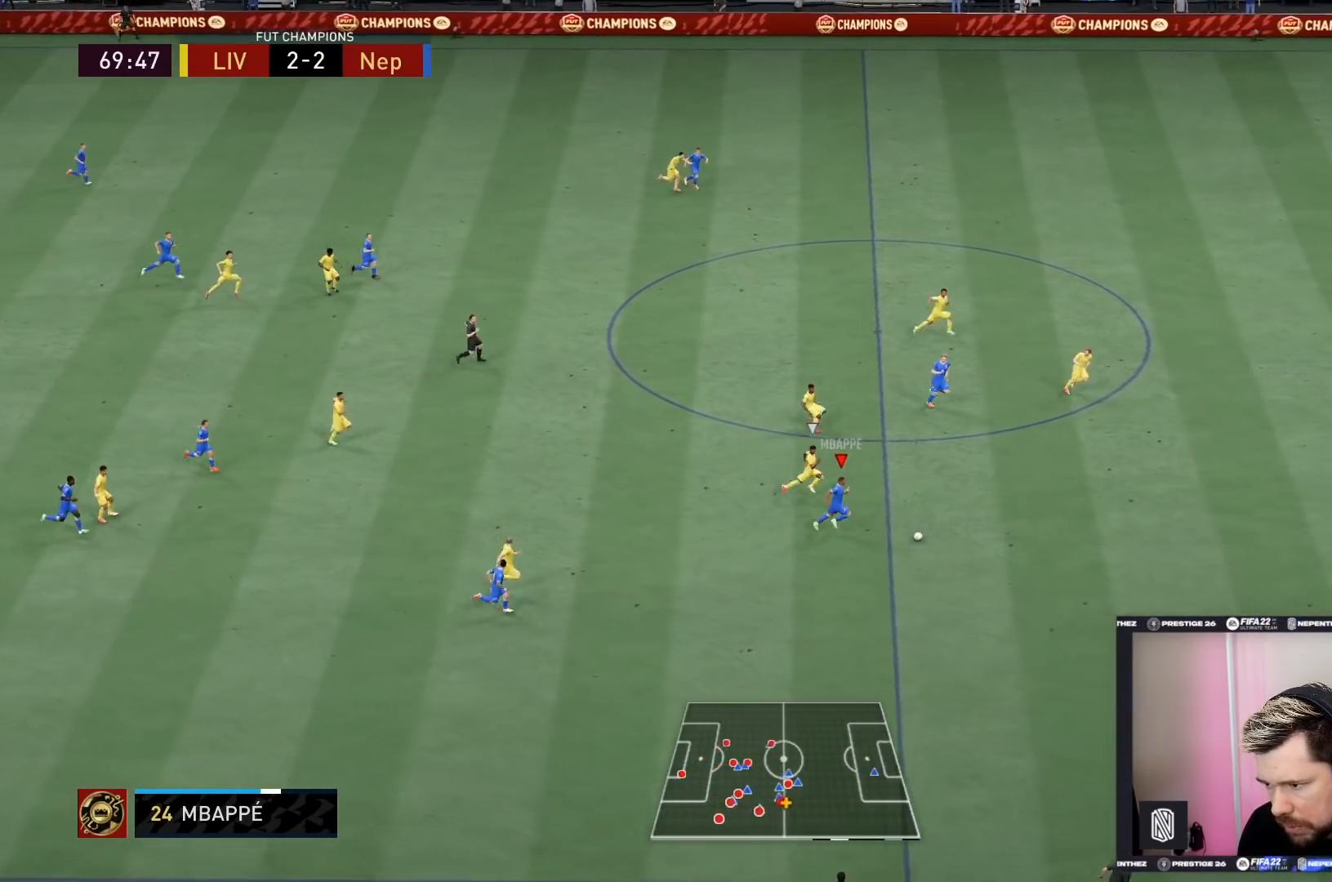
{"buttons": ["R2"], "left_stick": "right", "right_stick": "center", "events": []}
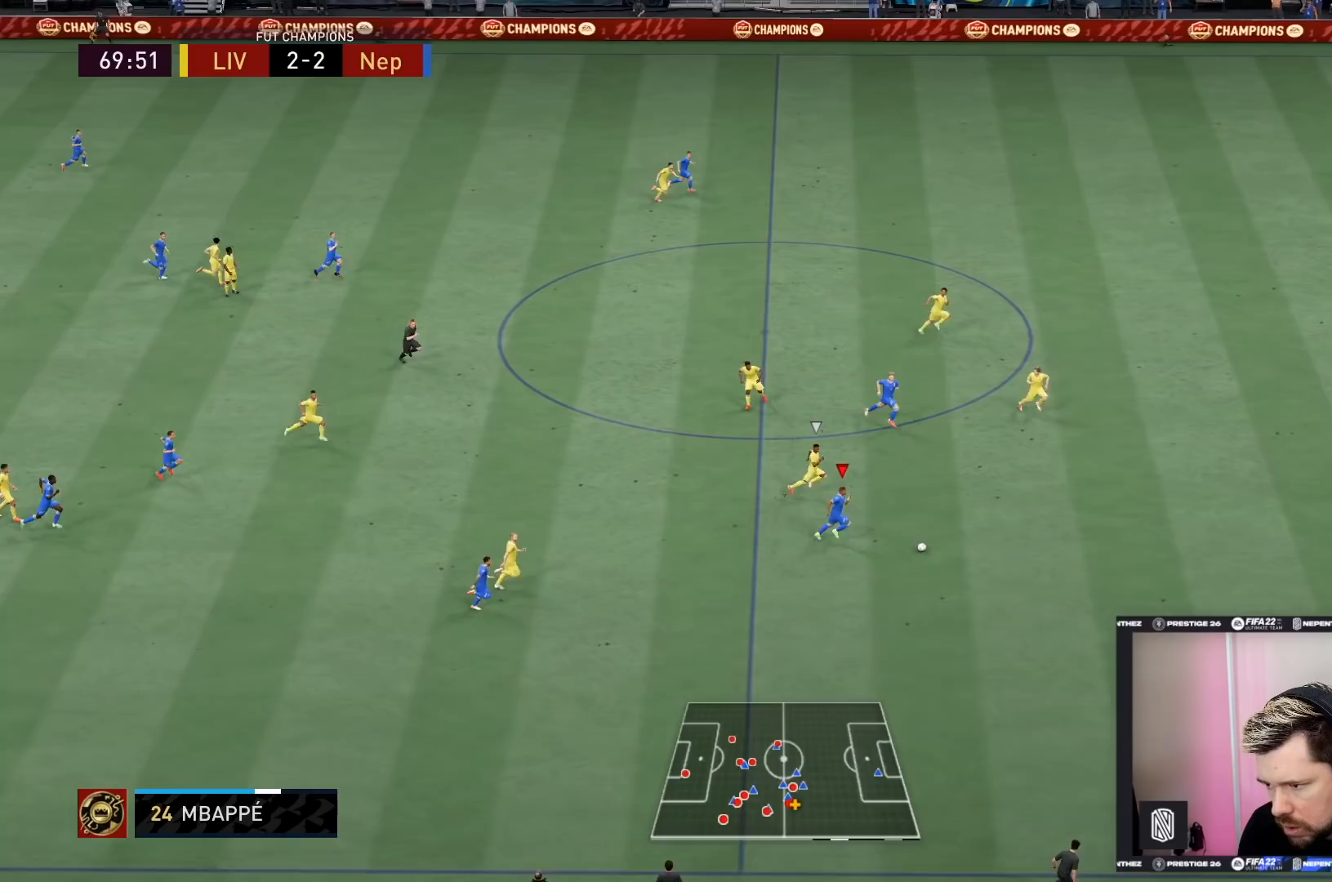
{"buttons": ["R2"], "left_stick": "right", "right_stick": "down-right", "events": [[66, "right_stick", "down-right"]]}
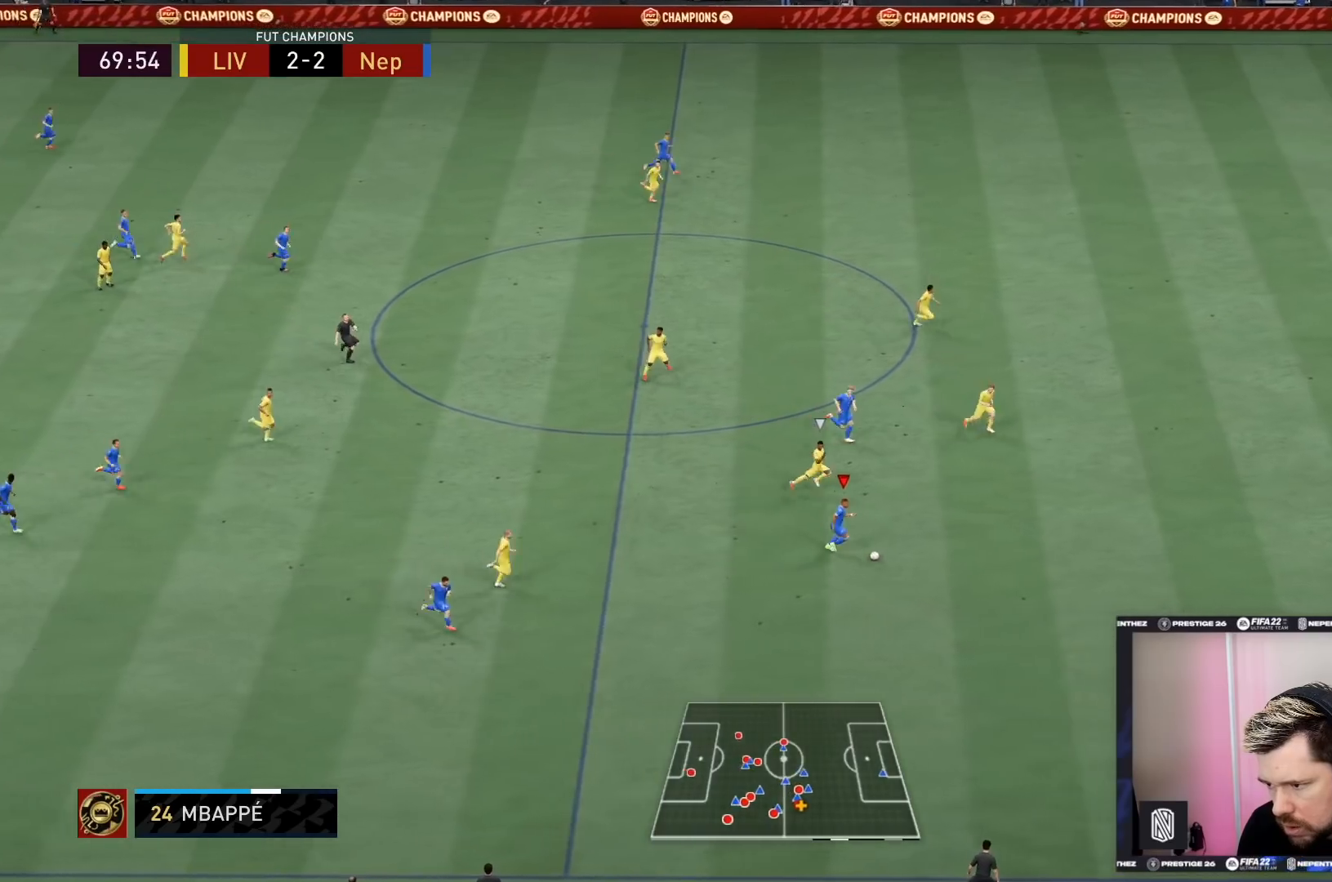
{"buttons": ["R2"], "left_stick": "right", "right_stick": "down-right", "events": []}
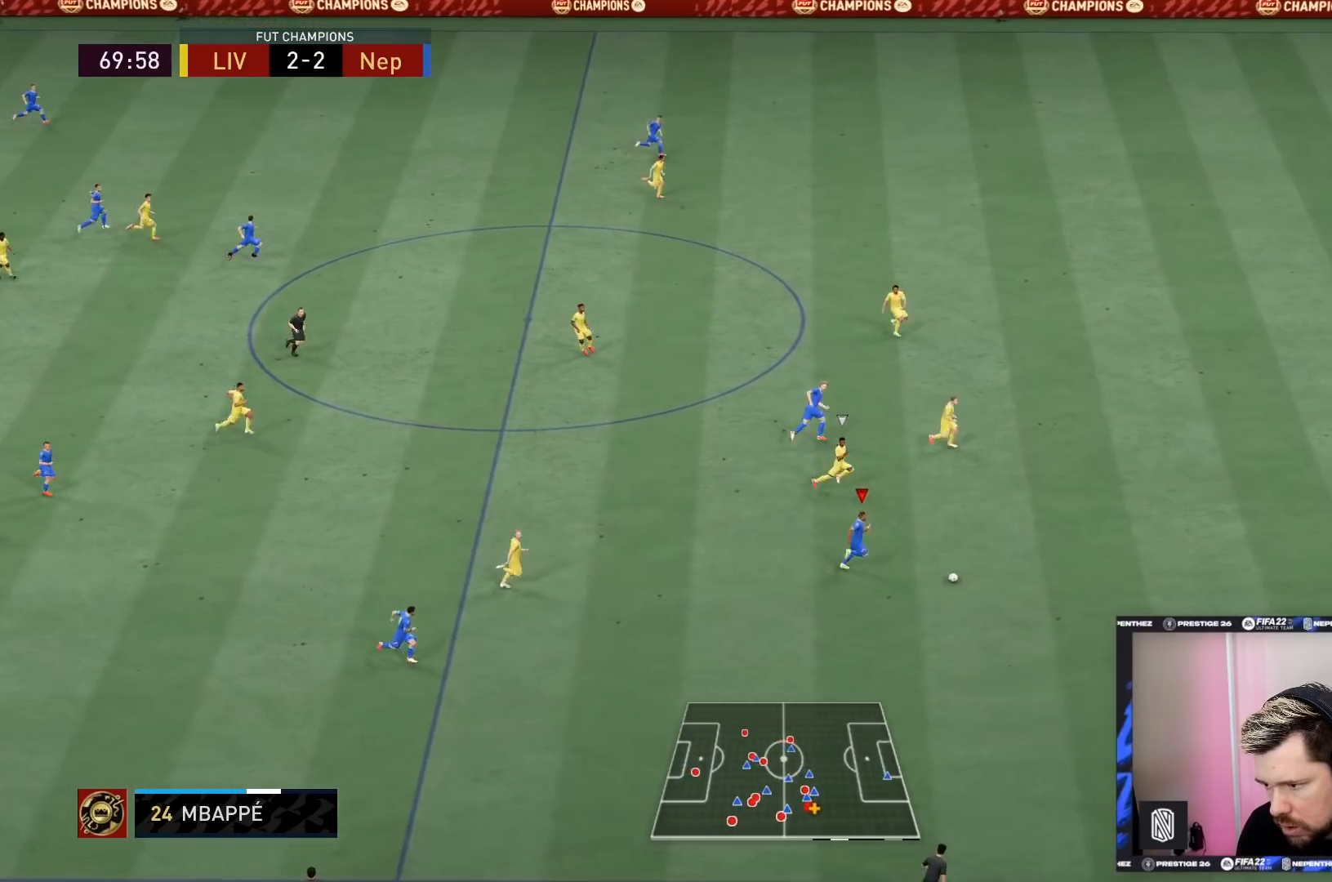
{"buttons": ["R2"], "left_stick": "right", "right_stick": "center", "events": [[100, "right_stick", "center"]]}
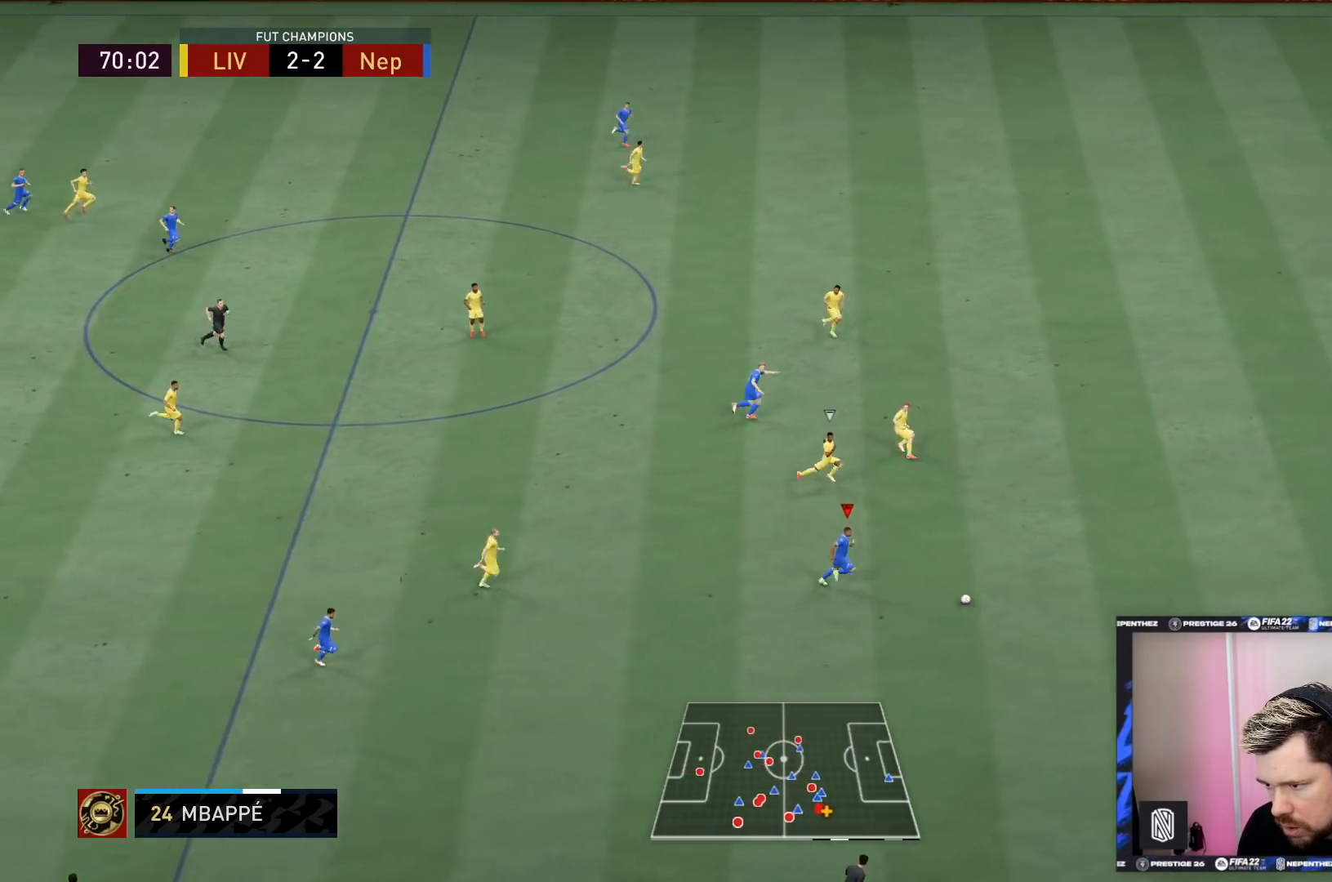
{"buttons": ["R2"], "left_stick": "right", "right_stick": "center", "events": []}
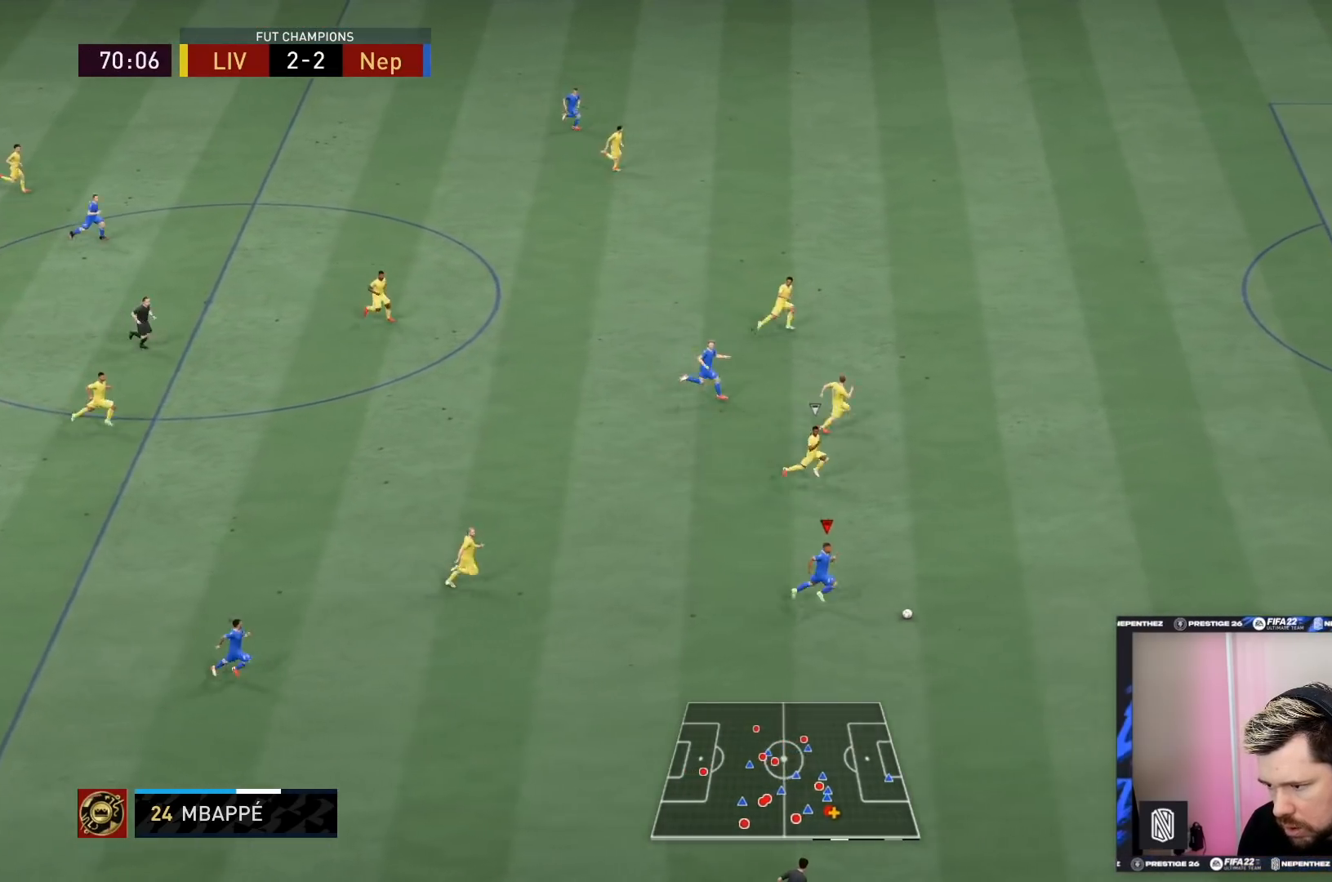
{"buttons": ["R2"], "left_stick": "right", "right_stick": "right", "events": [[33, "right_stick", "down-right"], [166, "right_stick", "right"]]}
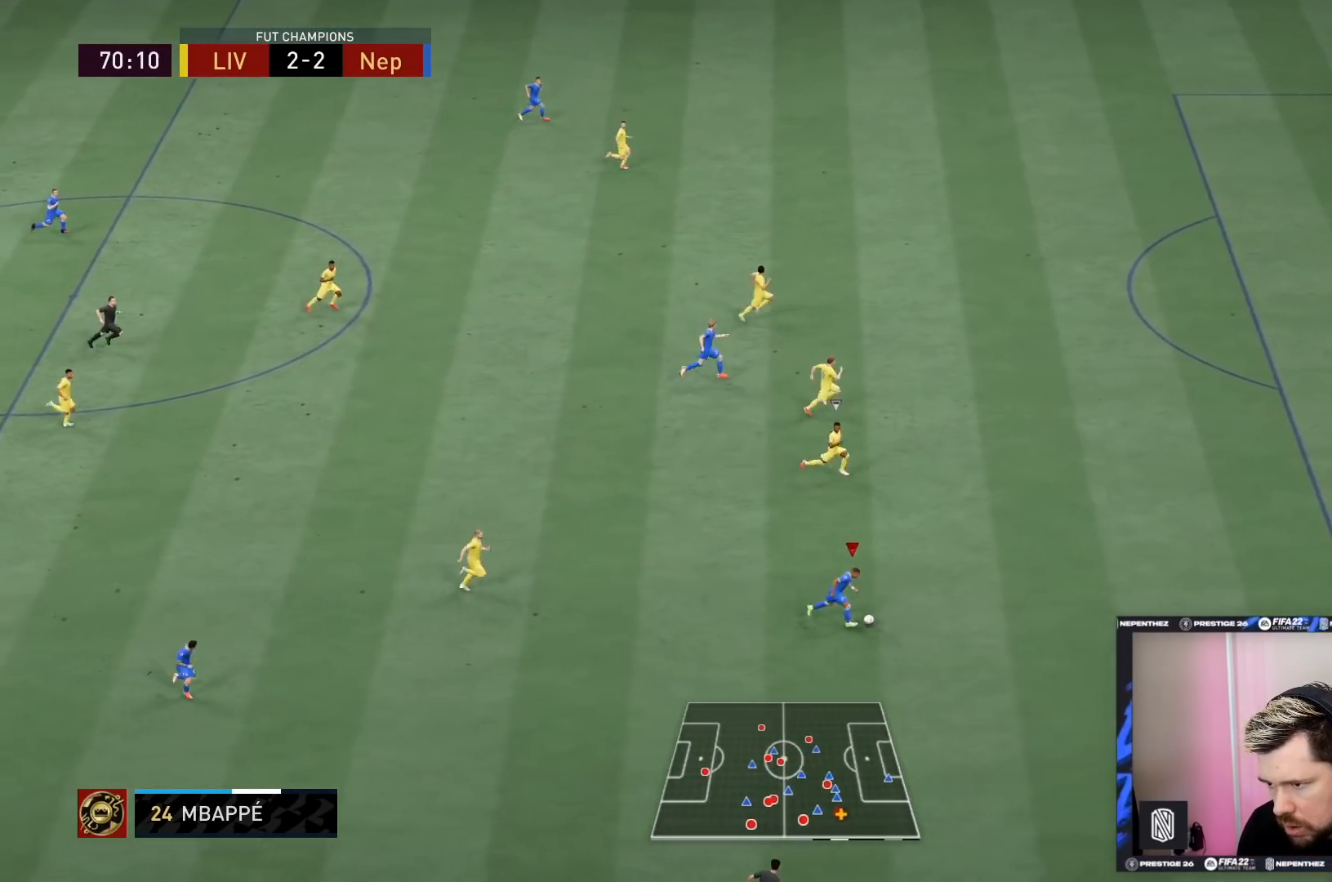
{"buttons": ["R2"], "left_stick": "right", "right_stick": "center", "events": [[434, "right_stick", "center"]]}
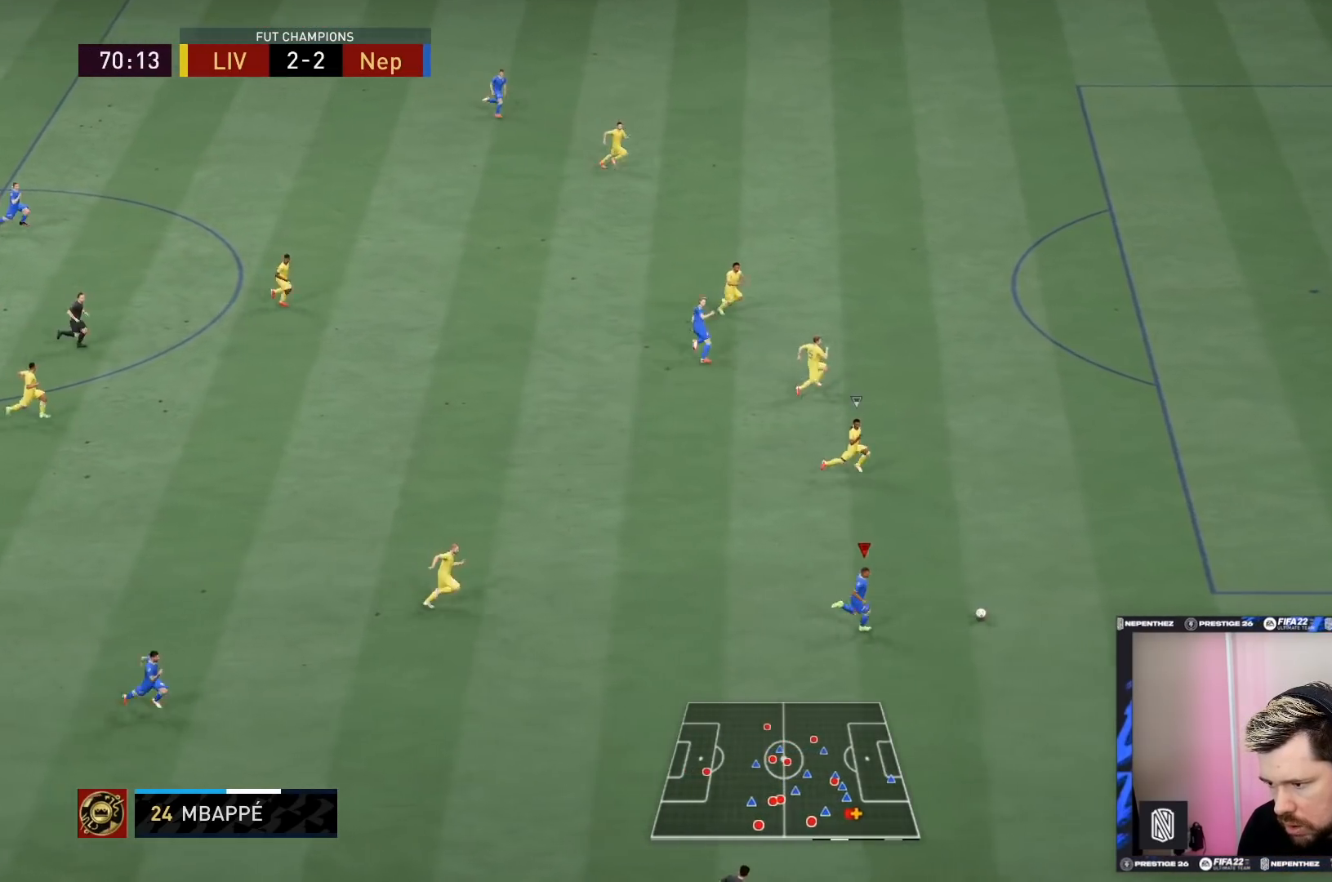
{"buttons": ["R2"], "left_stick": "right", "right_stick": "center", "events": []}
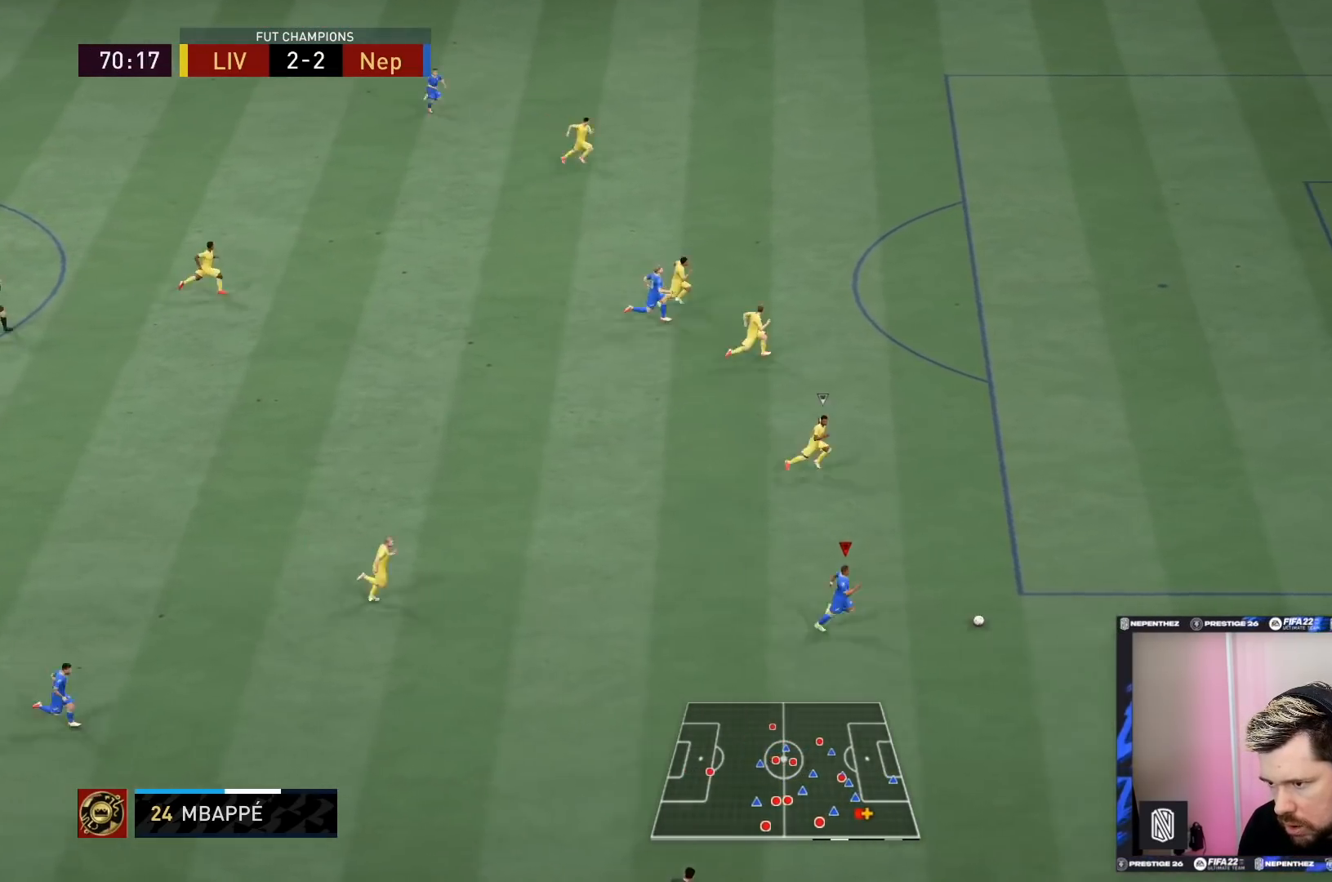
{"buttons": ["R2"], "left_stick": "right", "right_stick": "center", "events": []}
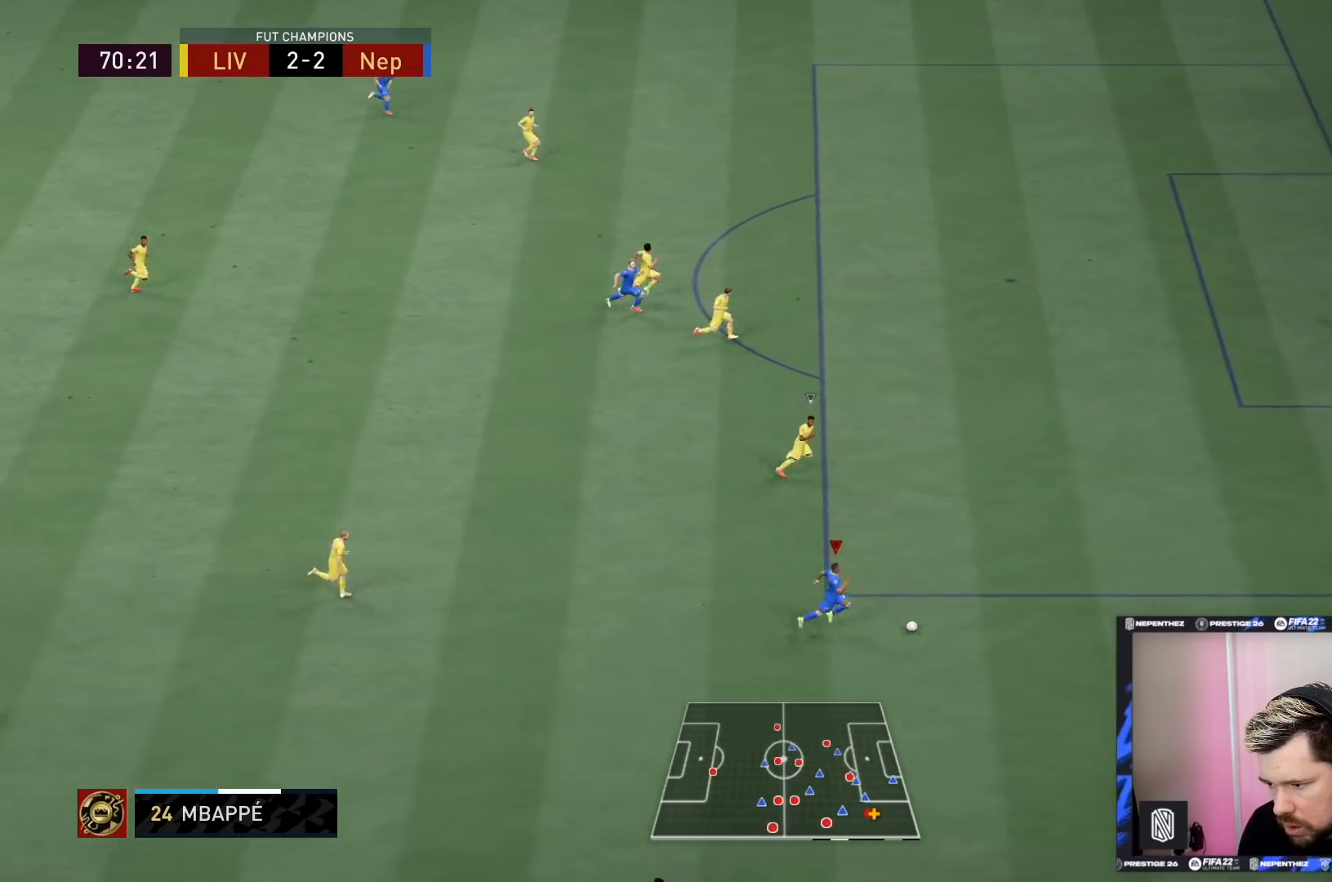
{"buttons": [], "left_stick": "up-right", "right_stick": "center", "events": [[66, "R2", "up"], [267, "right_stick", "up"], [400, "right_stick", "center"], [467, "left_stick", "up-right"]]}
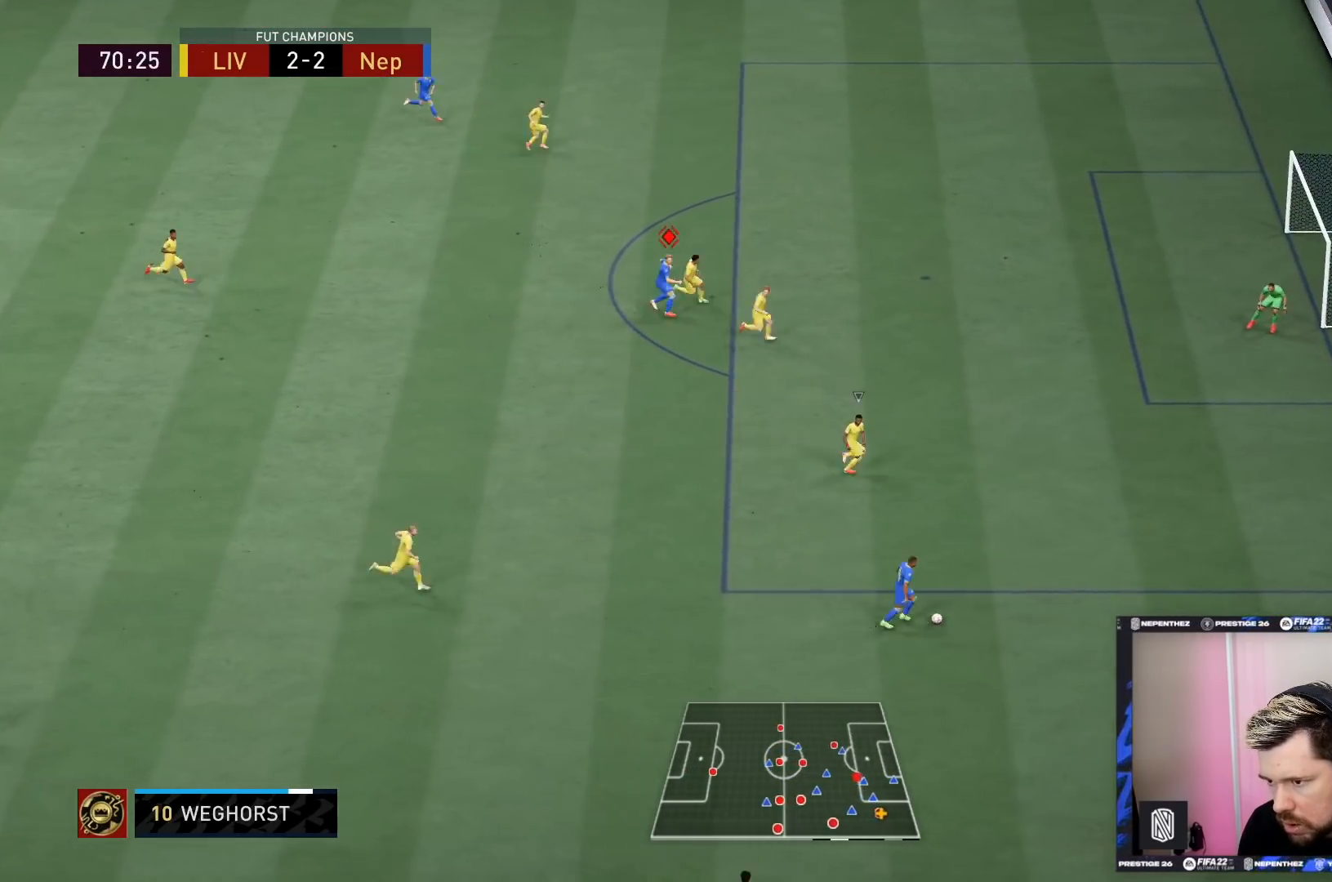
{"buttons": [], "left_stick": "up-right", "right_stick": "center", "events": [[134, "left_stick", "right"], [434, "left_stick", "up-right"]]}
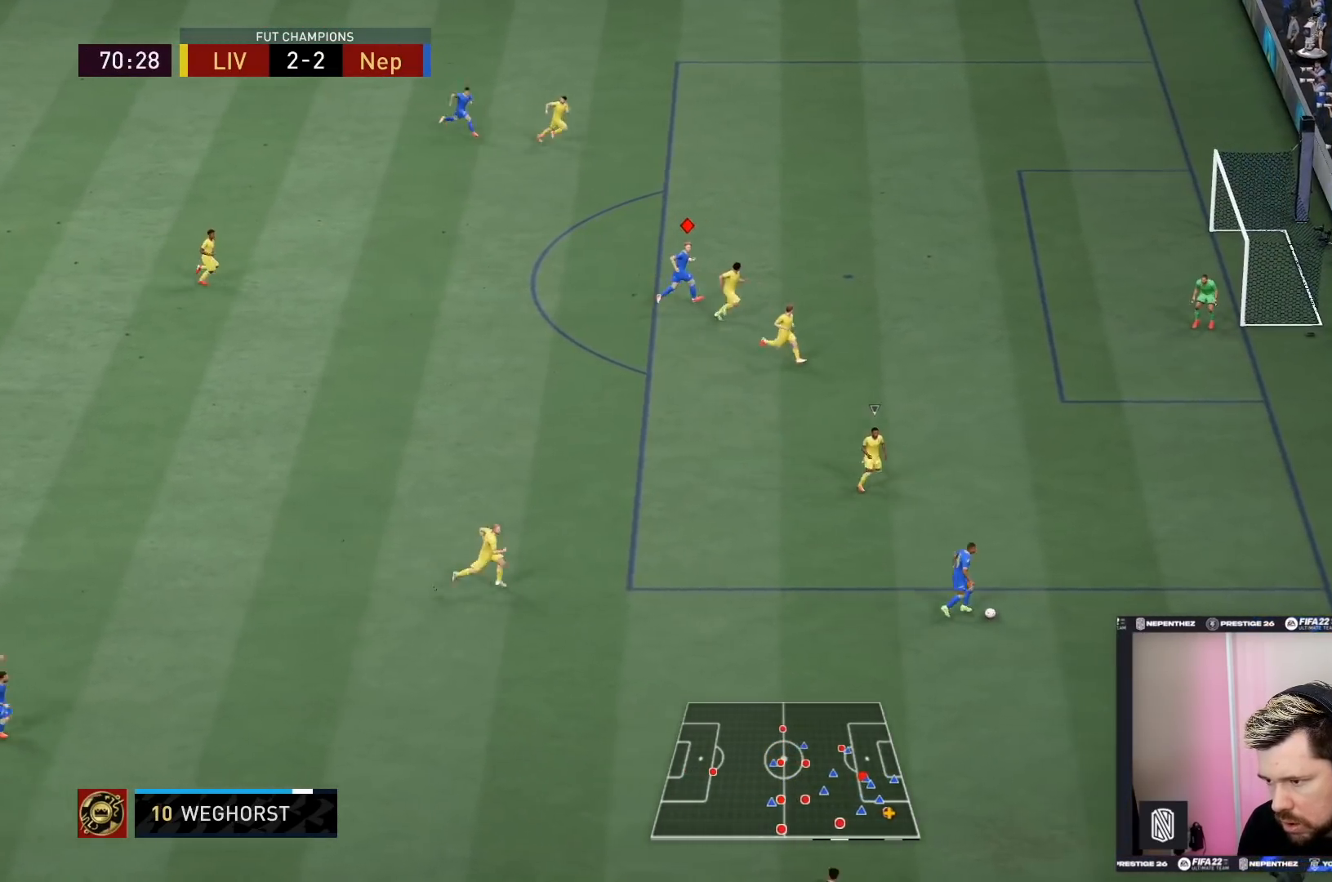
{"buttons": ["L1"], "left_stick": "right", "right_stick": "center", "events": [[200, "L1", "down"], [200, "SQUARE", "down"], [467, "left_stick", "right"], [500, "SQUARE", "up"]]}